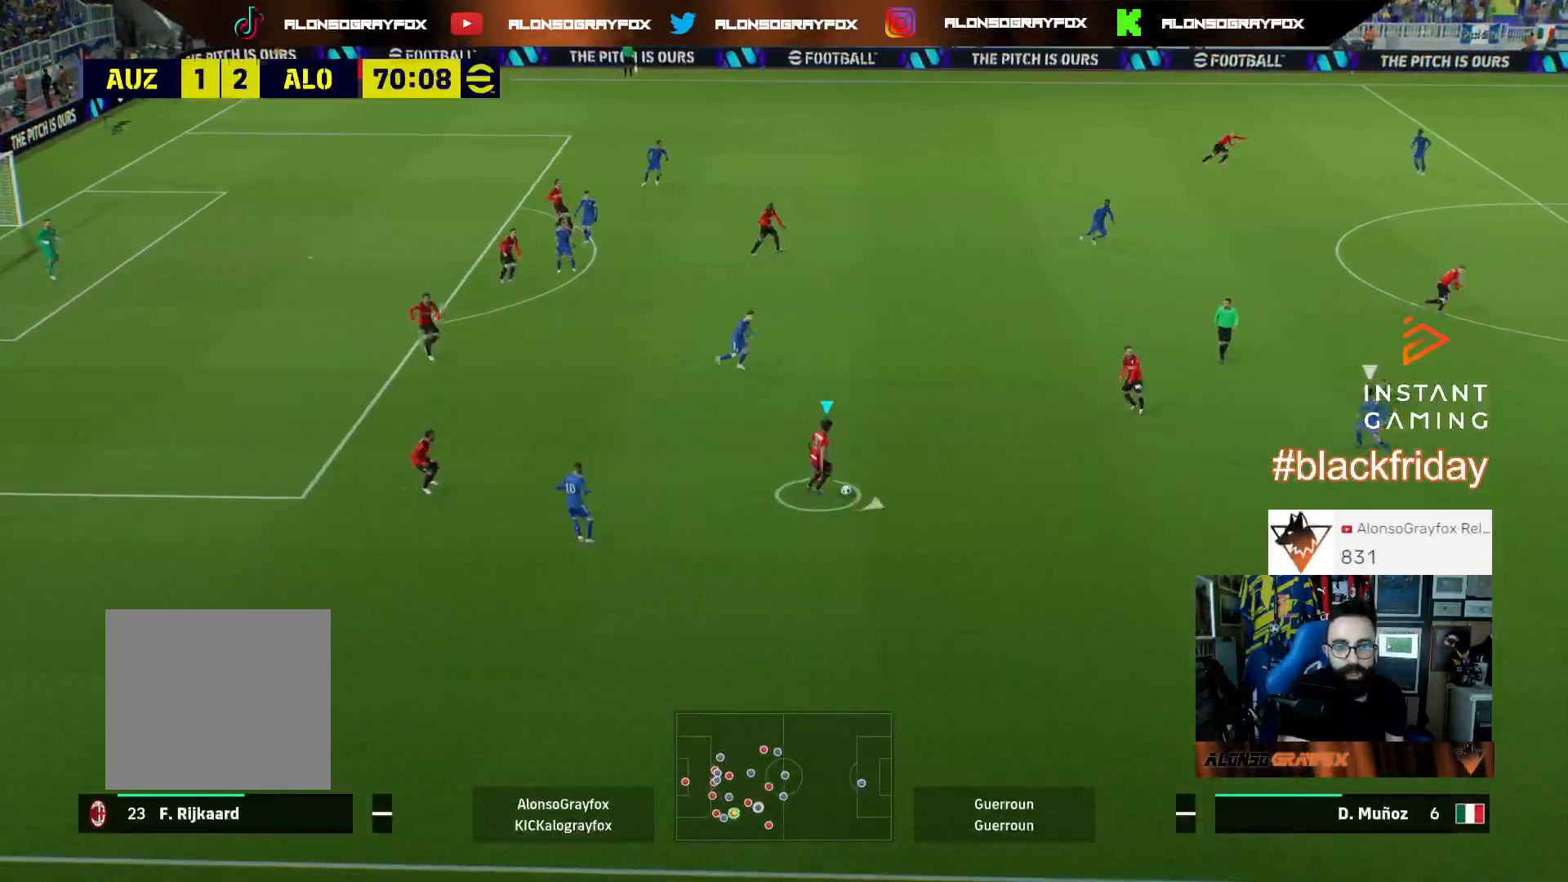
Gameplay with a controller (PlayStation layout); each line is a JSON object with the inputs held at the frame after it. "events" lists button and stick changes between this image and that frame as [ms after this image, input, new state], when the widget could be followed in between. Not read: SELECT other_buttons.
{"buttons": ["R1", "R2", "L3"], "left_stick": "down-right", "right_stick": "center", "events": [[167, "CROSS", "down"], [333, "CROSS", "up"], [433, "R1", "down"], [467, "R2", "down"]]}
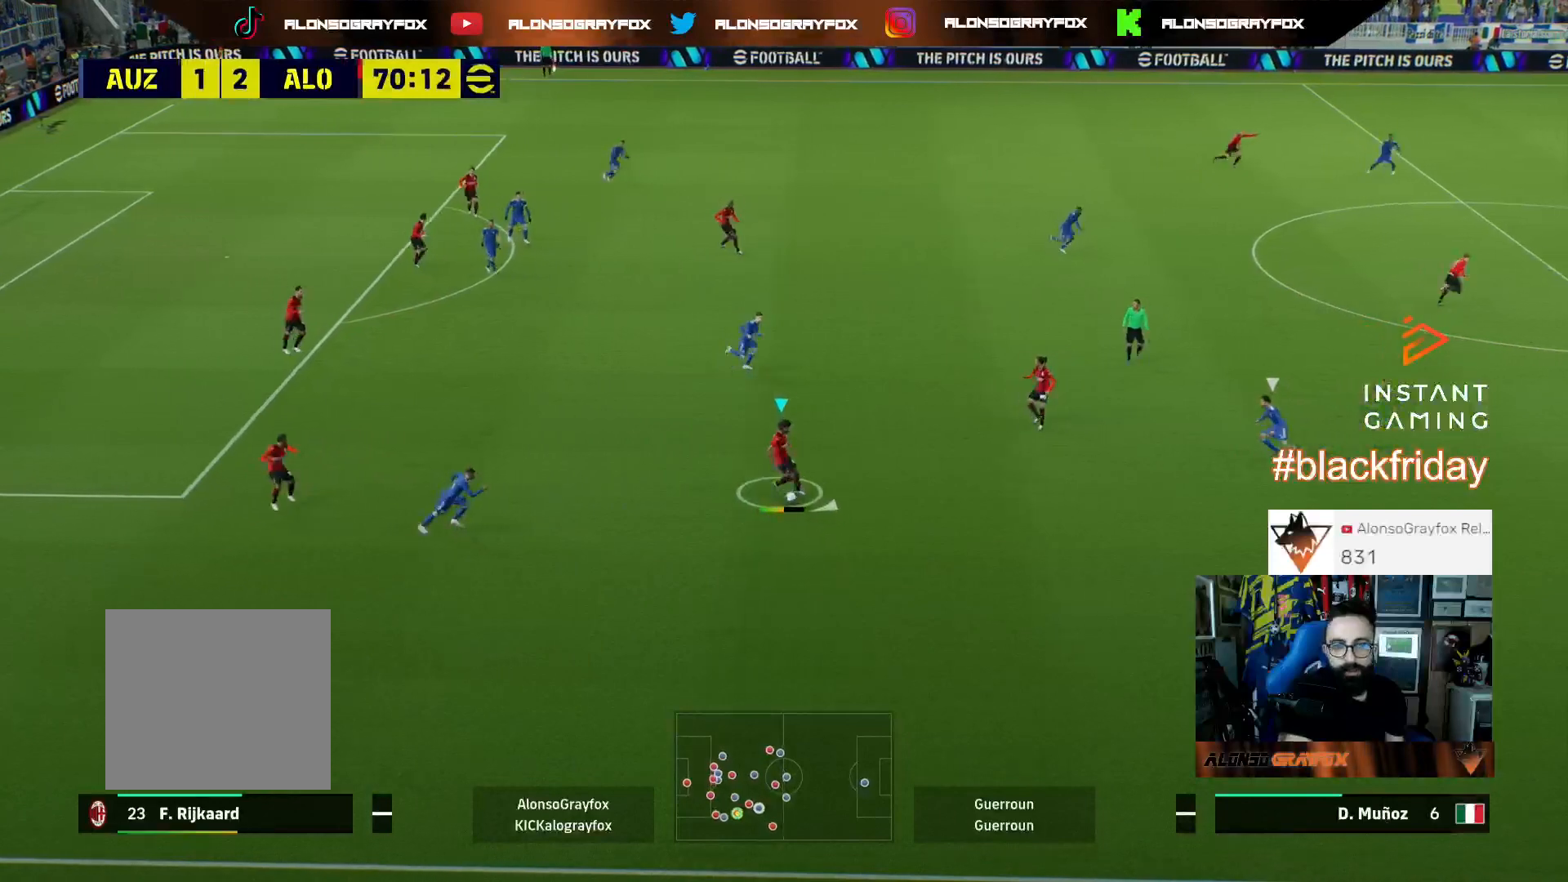
{"buttons": ["R2", "L3"], "left_stick": "right", "right_stick": "center", "events": [[100, "R1", "up"], [100, "R2", "up"], [200, "TRIANGLE", "down"], [400, "TRIANGLE", "up"], [433, "R2", "down"], [500, "left_stick", "right"]]}
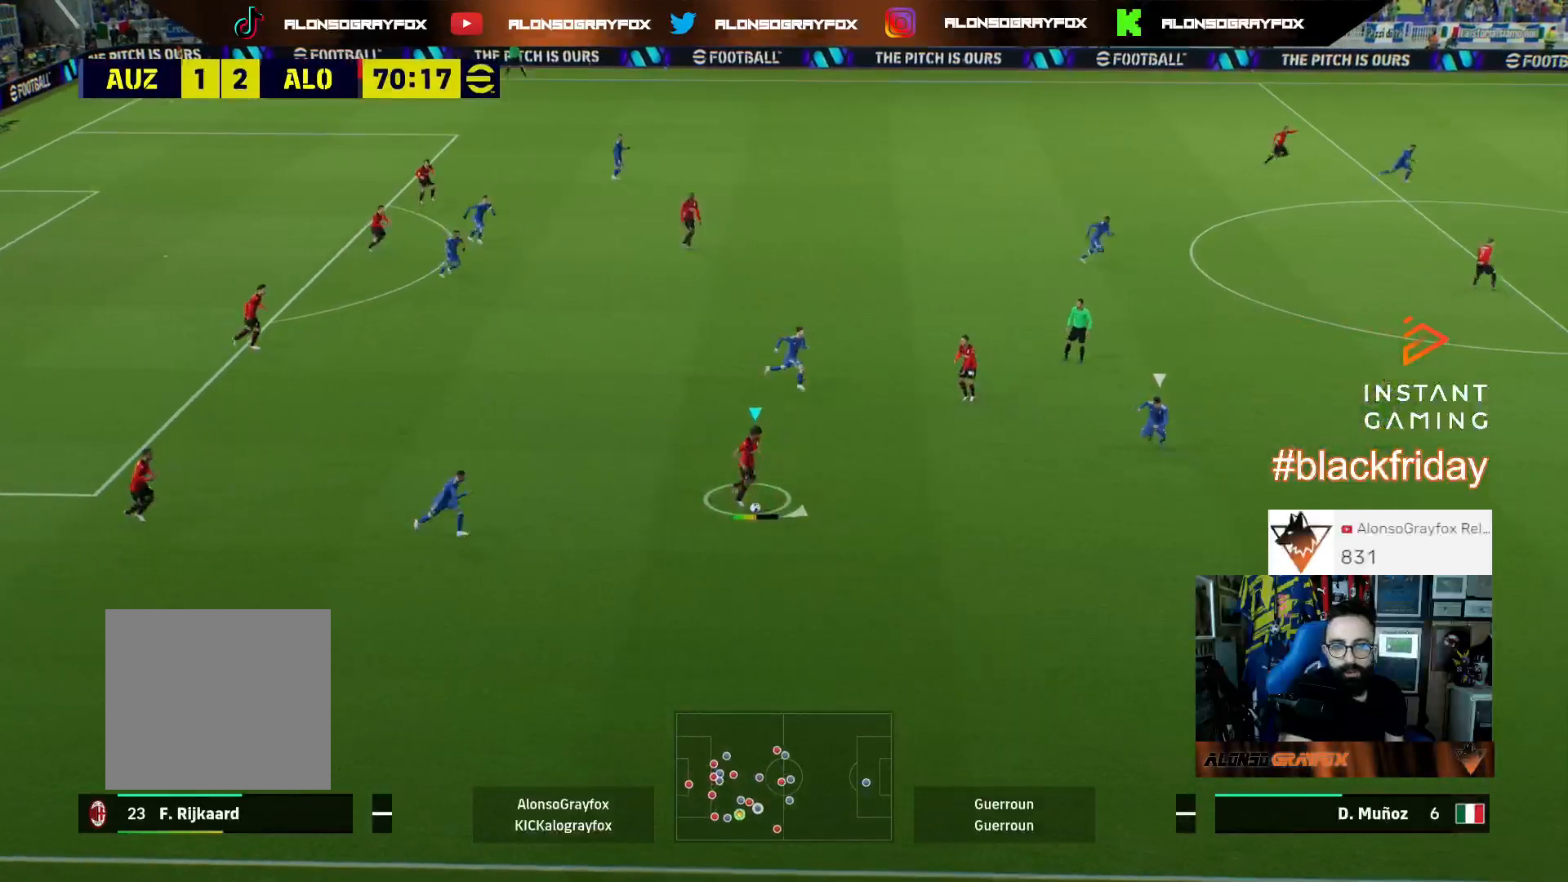
{"buttons": ["R2", "L3"], "left_stick": "right", "right_stick": "center", "events": []}
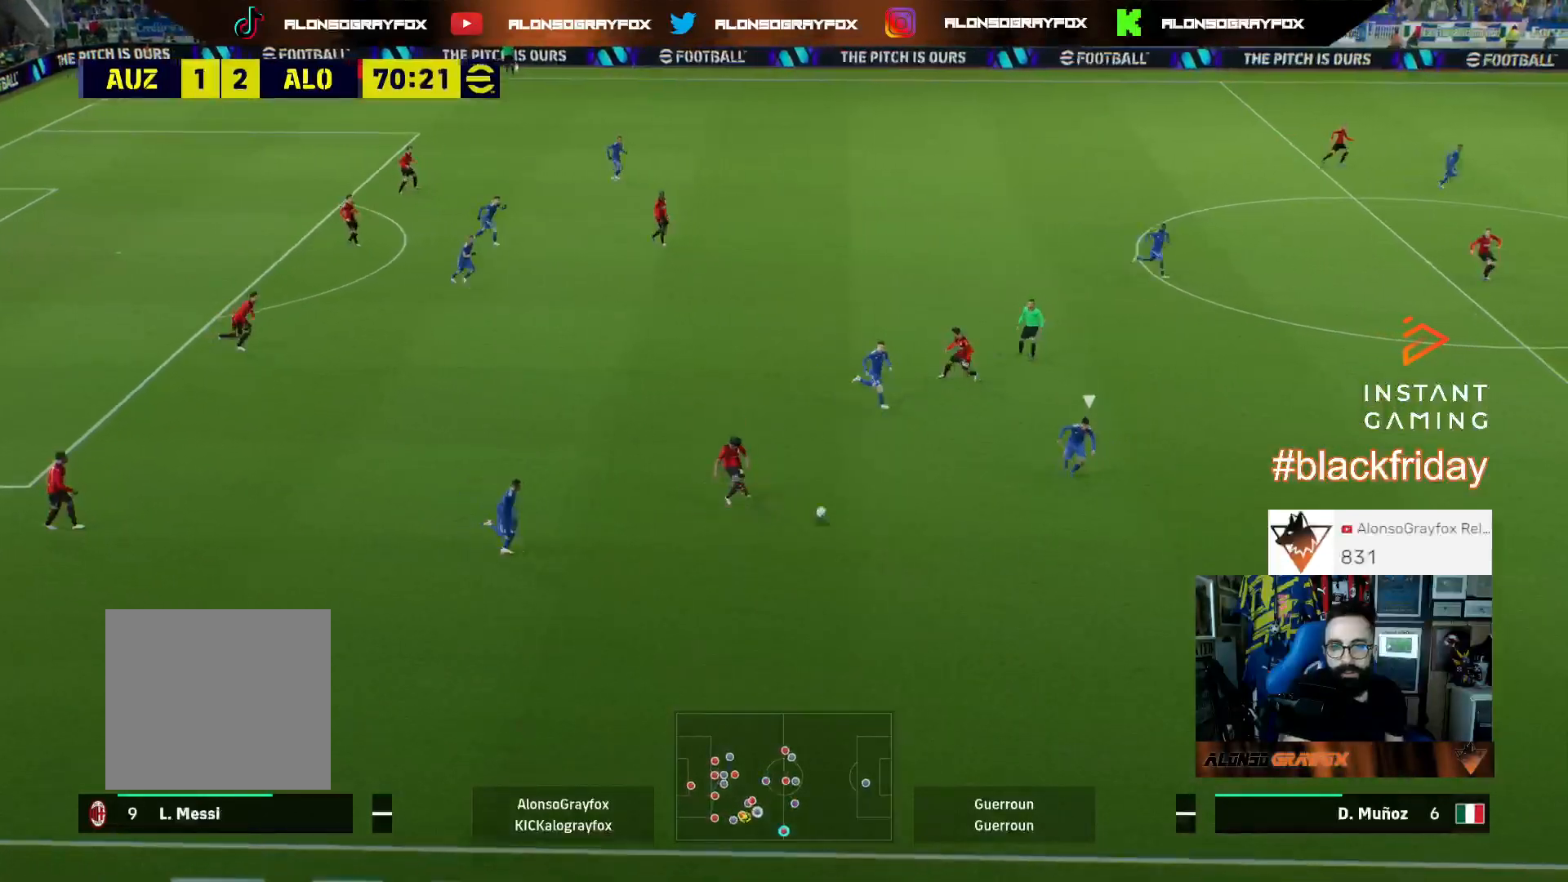
{"buttons": ["R2"], "left_stick": "up-right", "right_stick": "center", "events": [[467, "L3", "up"], [467, "left_stick", "up-right"]]}
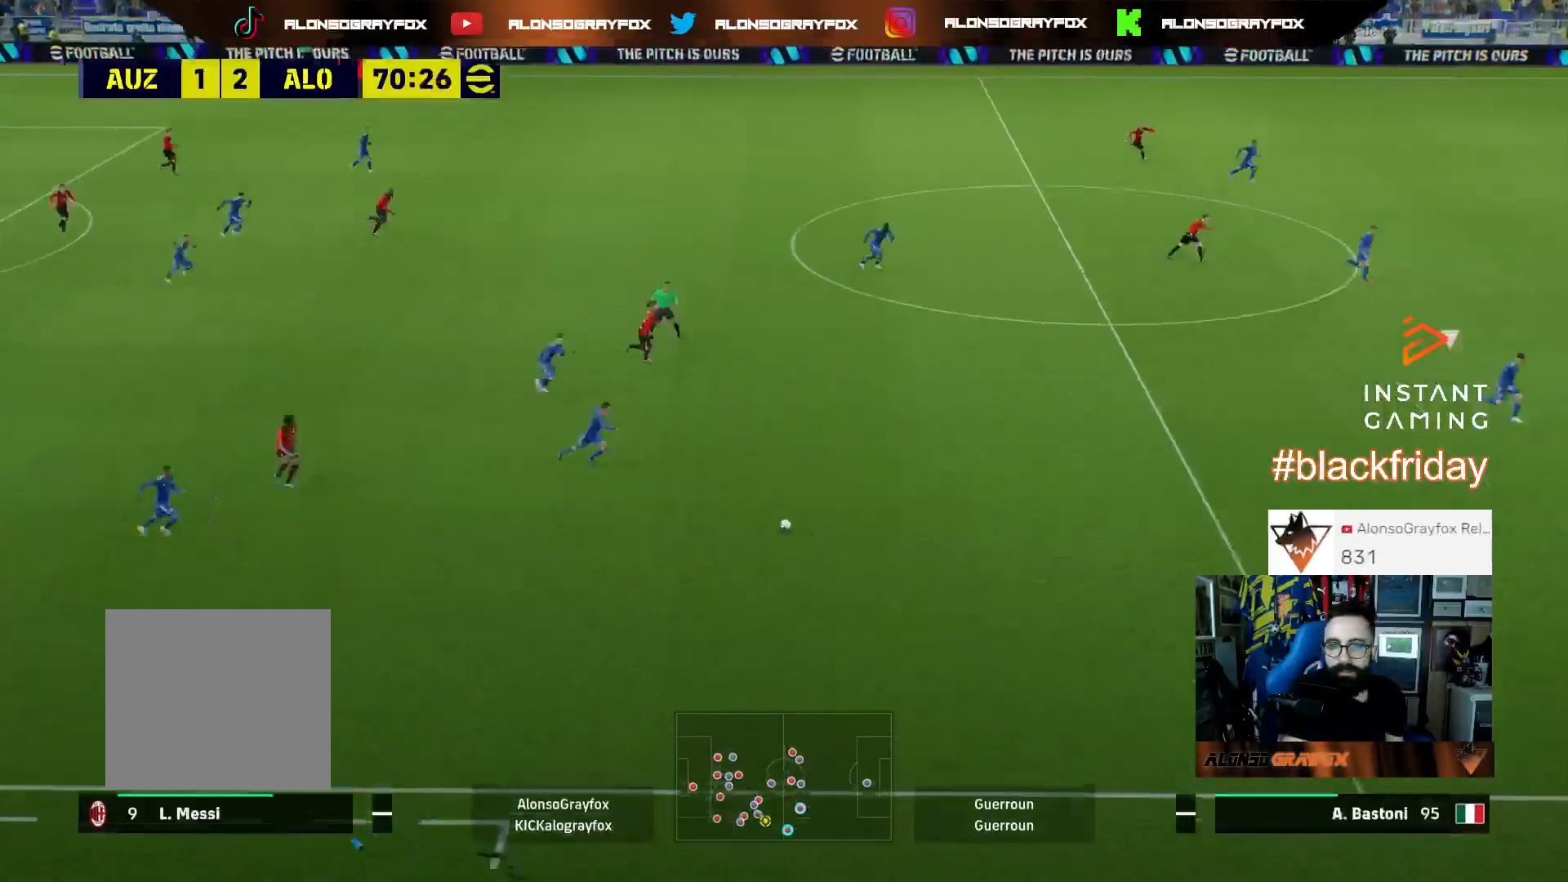
{"buttons": ["L3"], "left_stick": "up-right", "right_stick": "center", "events": [[267, "L3", "down"], [267, "R2", "up"]]}
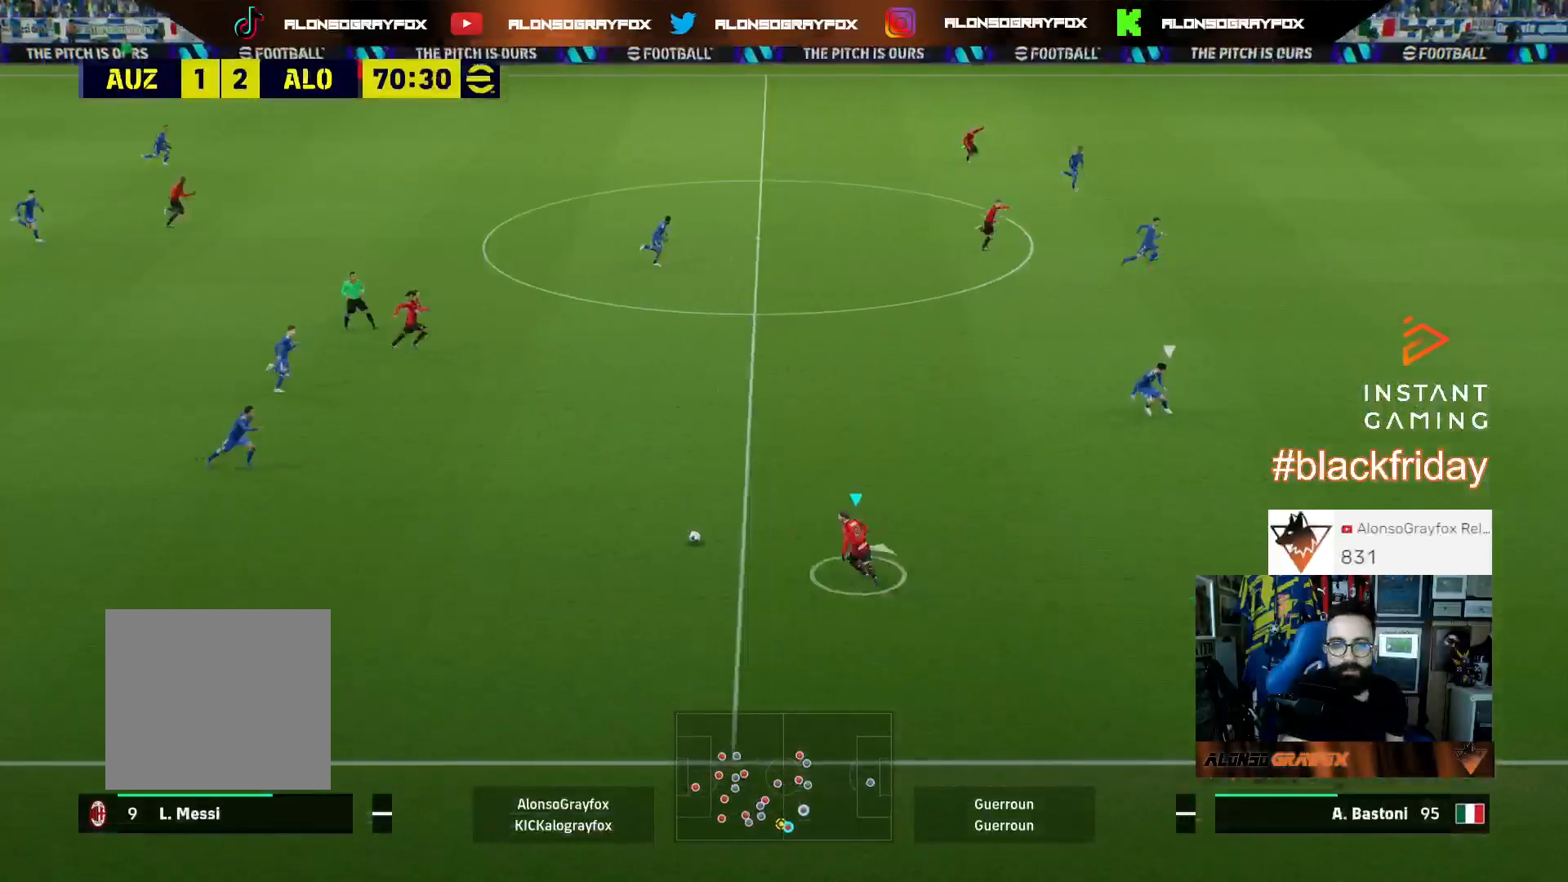
{"buttons": ["L3"], "left_stick": "up-right", "right_stick": "center", "events": []}
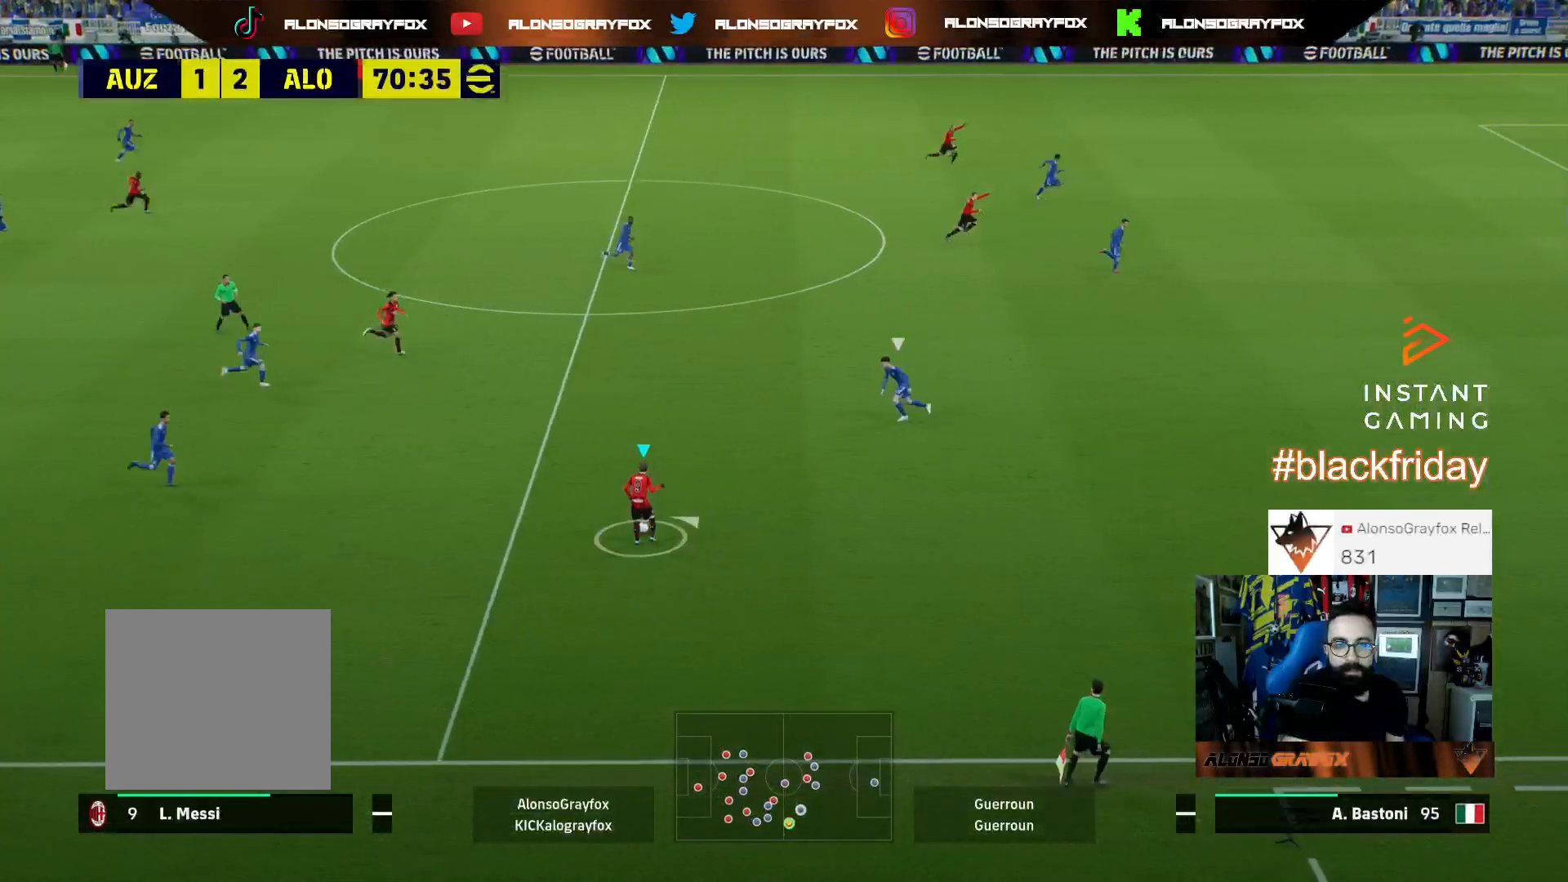
{"buttons": [], "left_stick": "center", "right_stick": "left", "events": [[267, "L3", "up"], [367, "left_stick", "center"], [367, "right_stick", "left"]]}
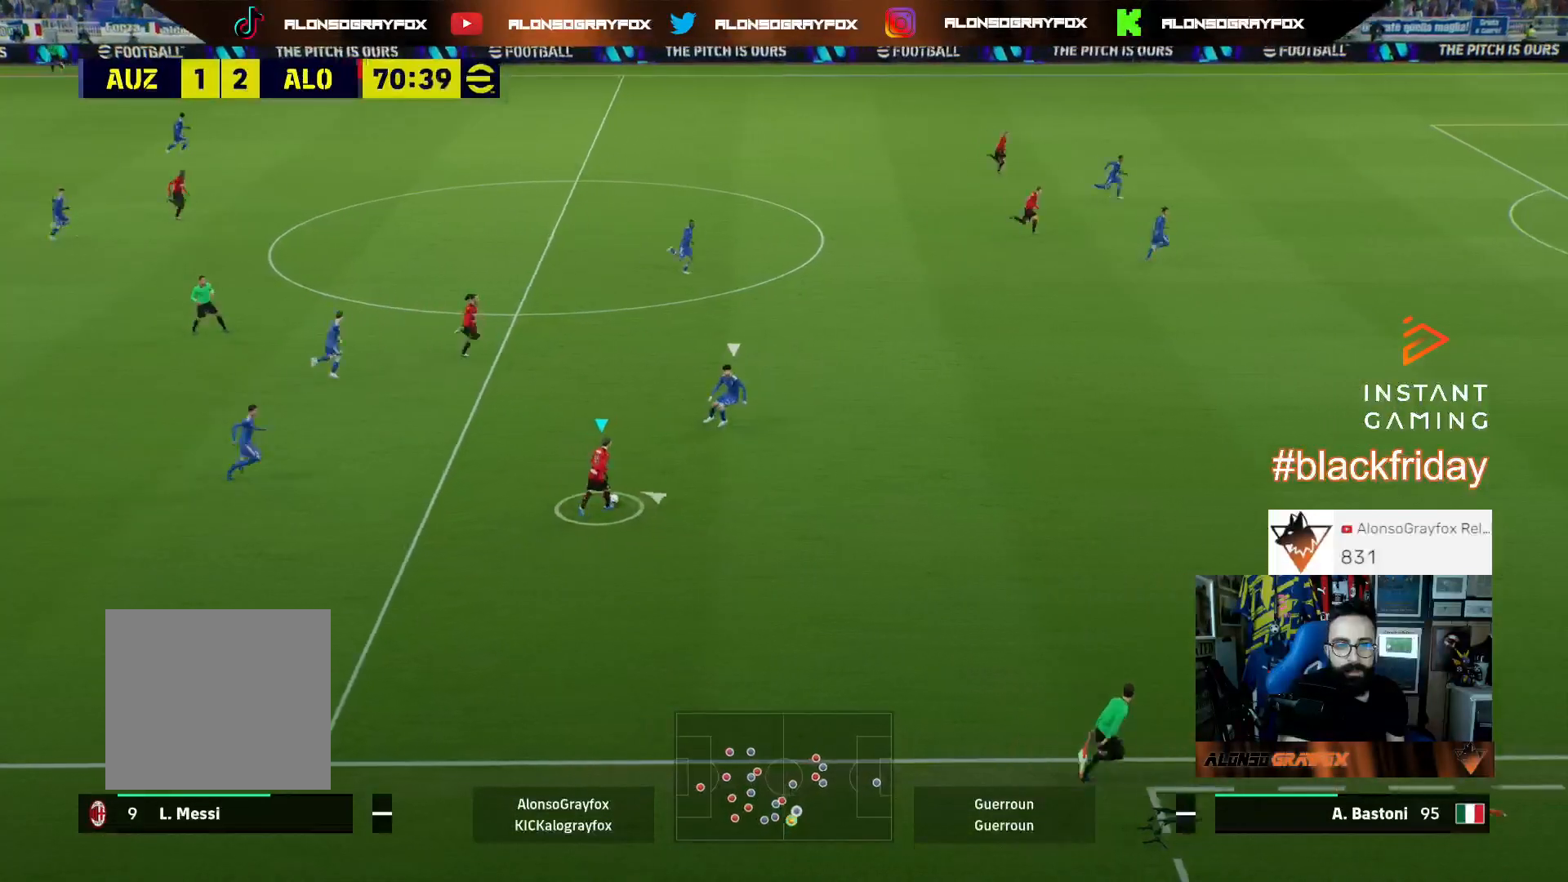
{"buttons": ["L3"], "left_stick": "up", "right_stick": "center", "events": [[167, "left_stick", "up"], [233, "right_stick", "center"], [300, "L3", "down"]]}
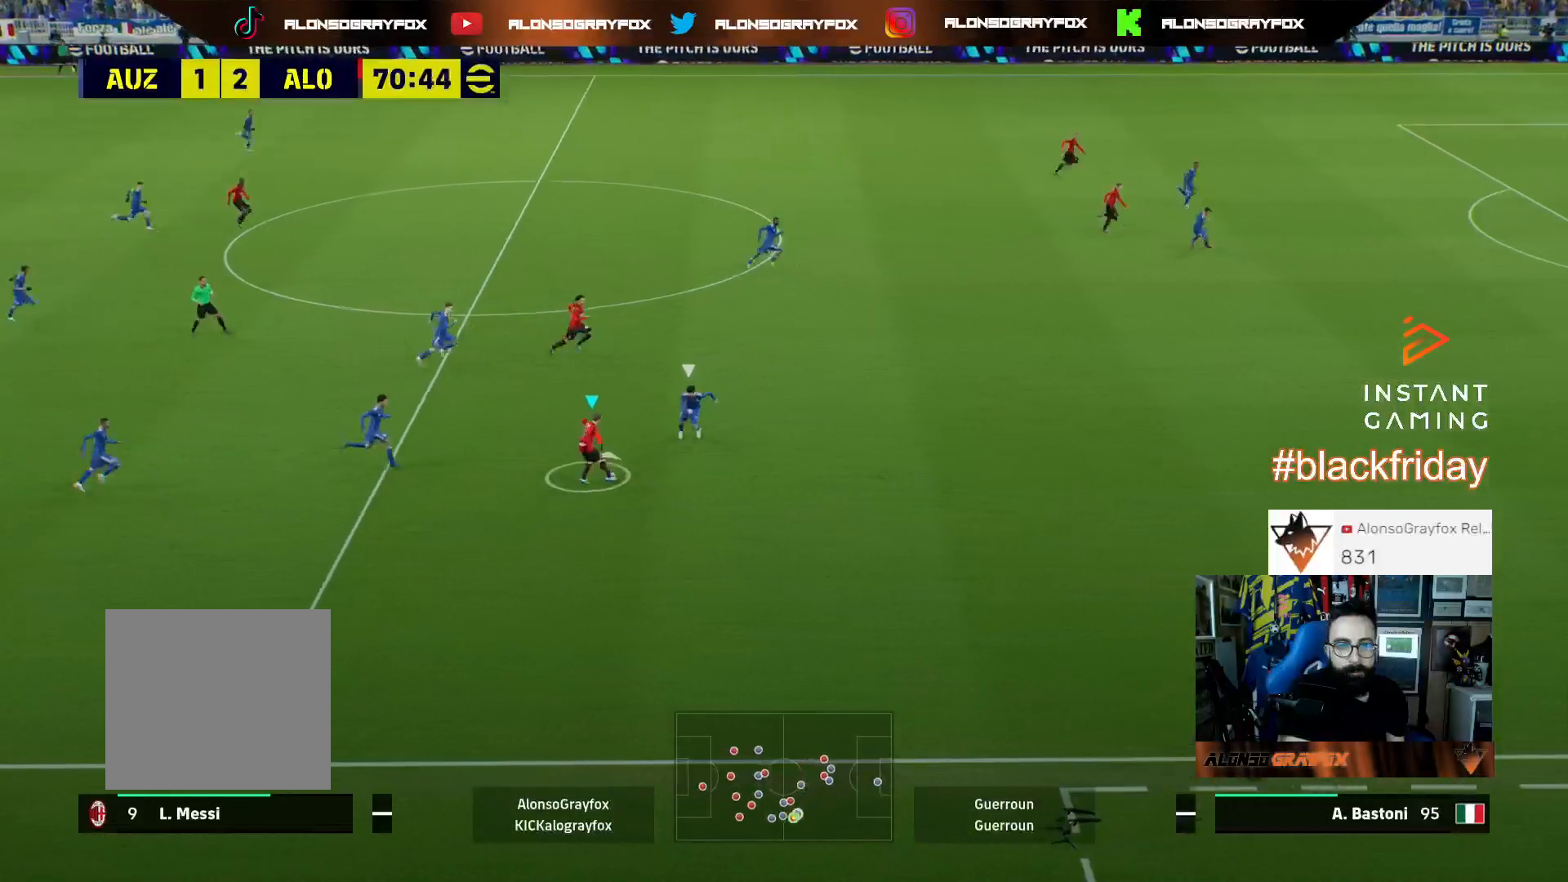
{"buttons": ["R2"], "left_stick": "up-right", "right_stick": "center", "events": [[67, "TRIANGLE", "down"], [67, "left_stick", "up-right"], [200, "L3", "up"], [200, "R2", "down"], [200, "TRIANGLE", "up"]]}
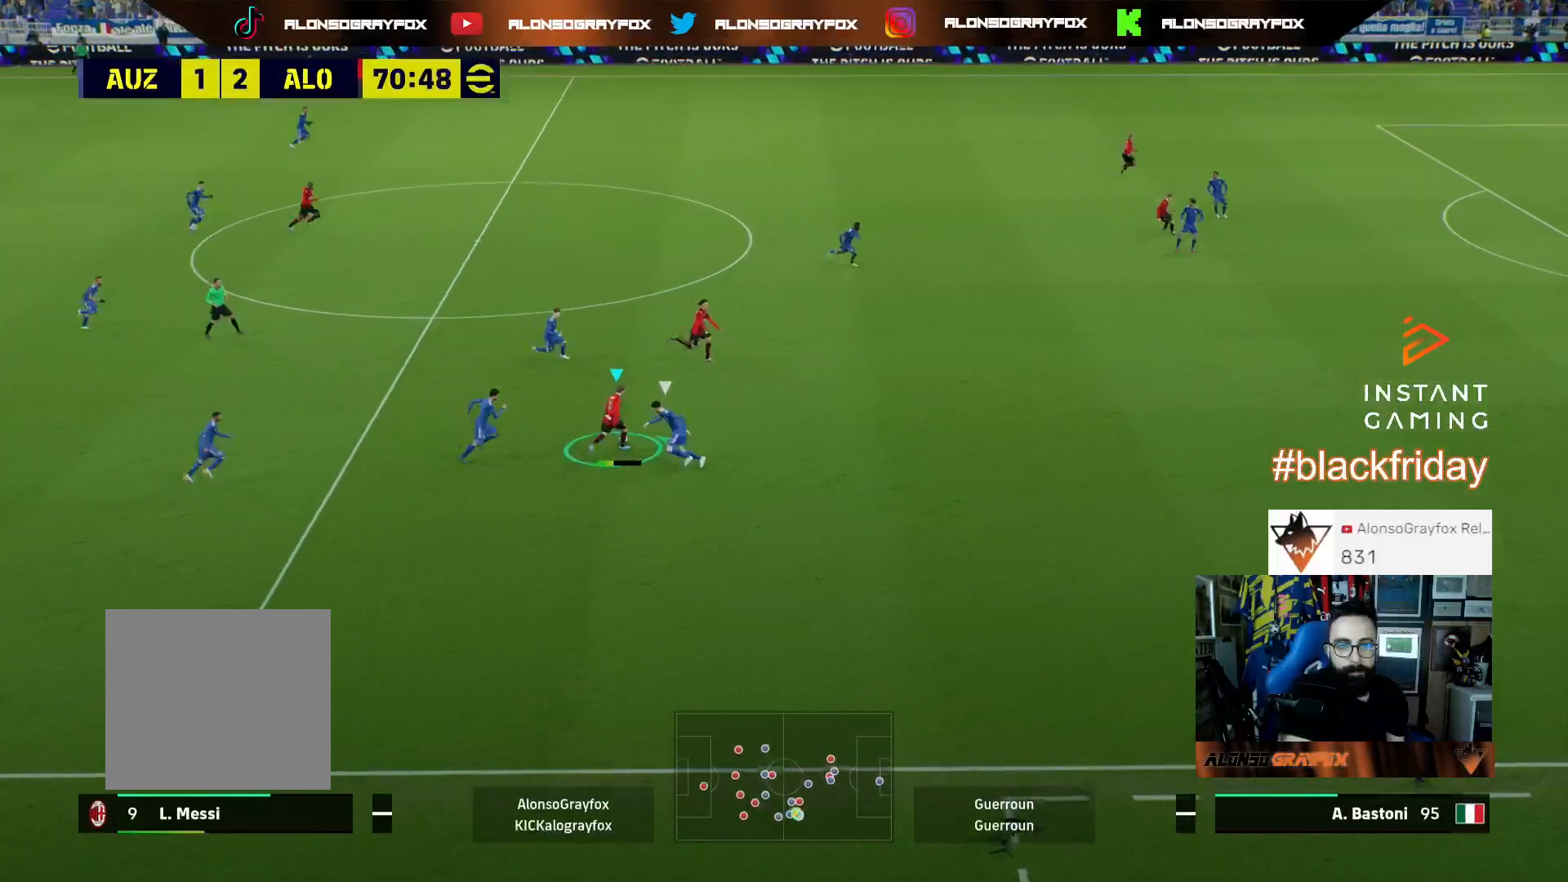
{"buttons": ["R2"], "left_stick": "right", "right_stick": "center", "events": [[133, "left_stick", "right"]]}
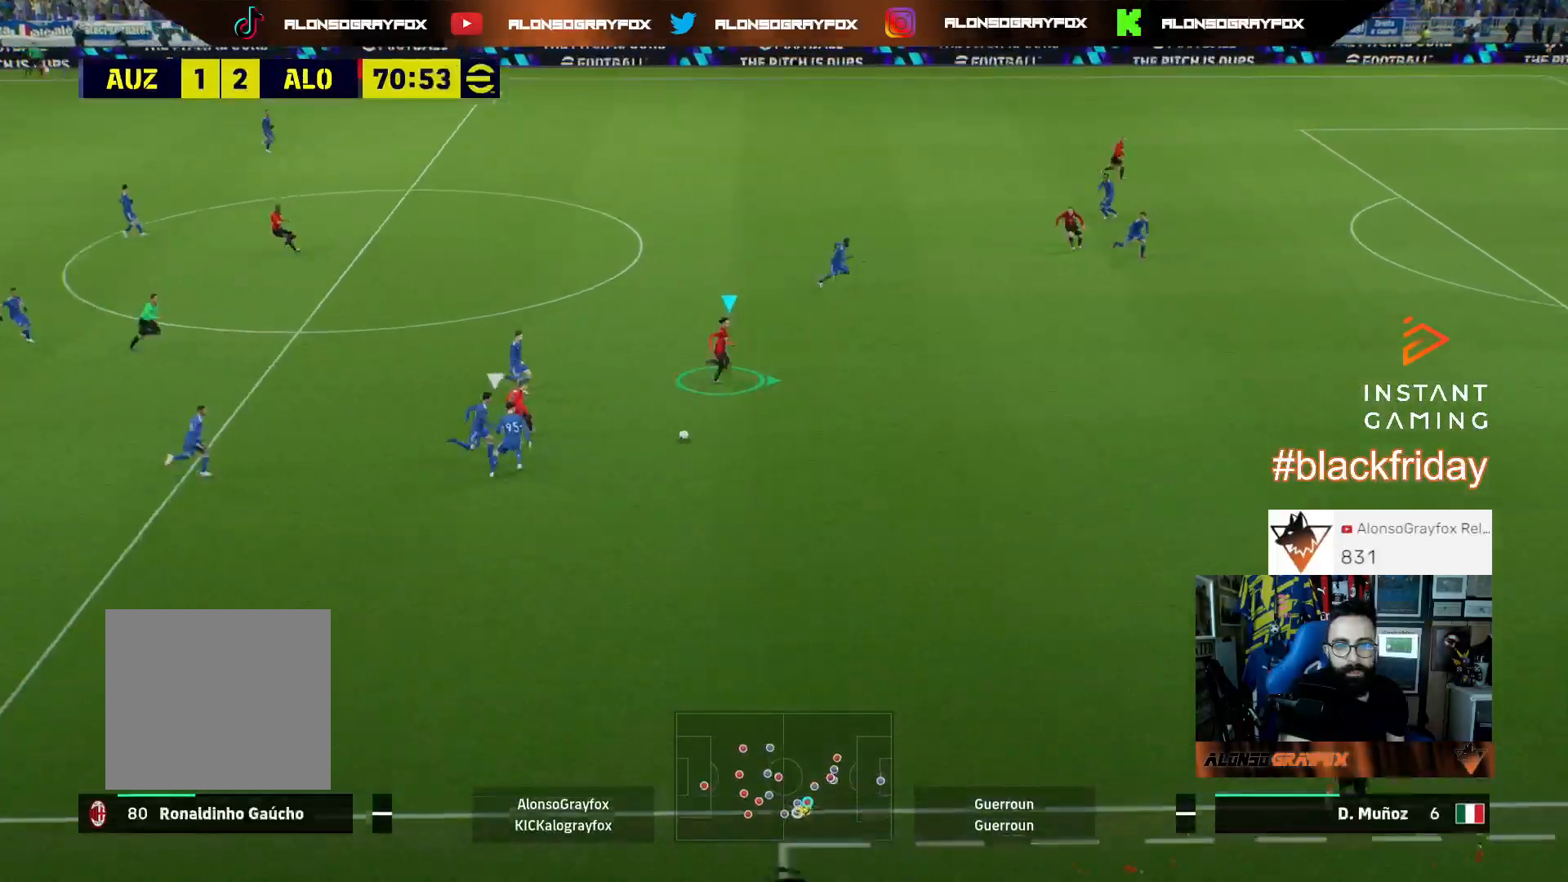
{"buttons": ["R2"], "left_stick": "right", "right_stick": "center", "events": []}
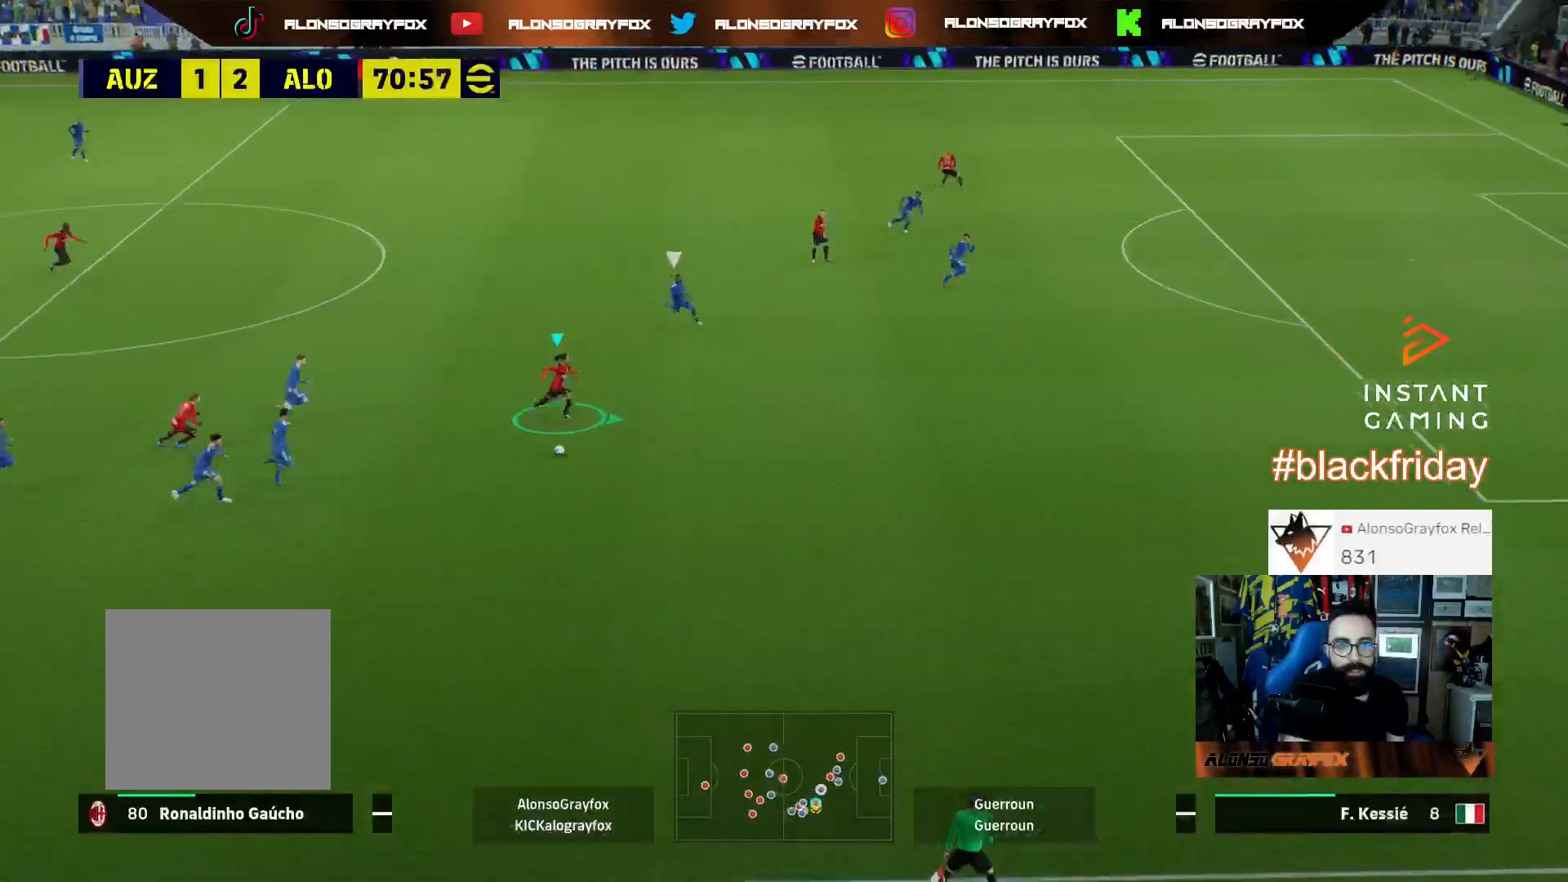
{"buttons": ["R2"], "left_stick": "right", "right_stick": "center", "events": []}
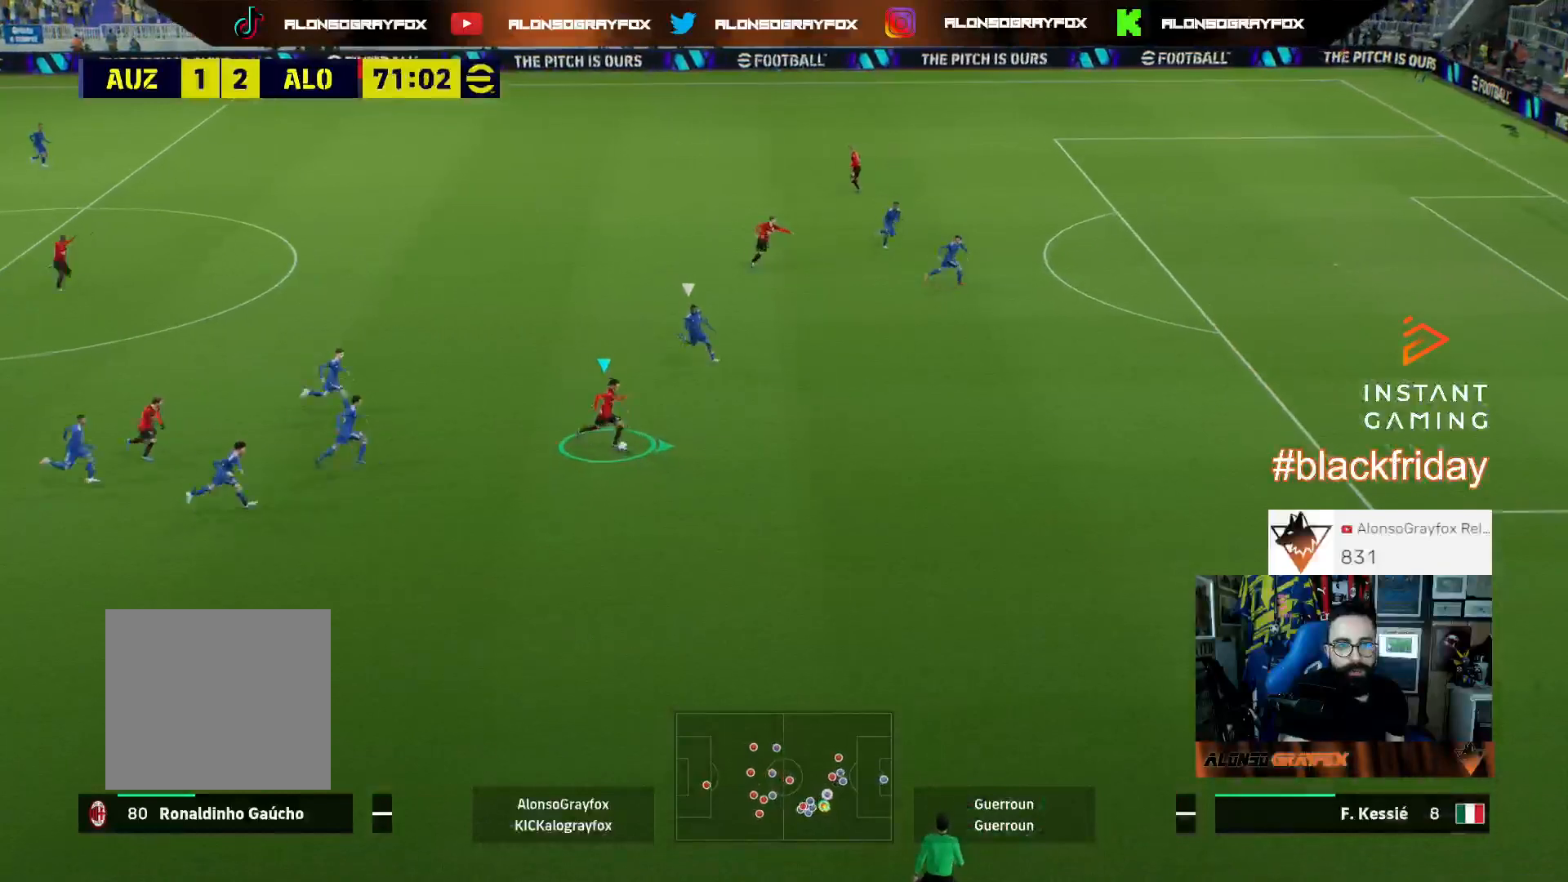
{"buttons": [], "left_stick": "right", "right_stick": "center", "events": [[167, "R2", "up"]]}
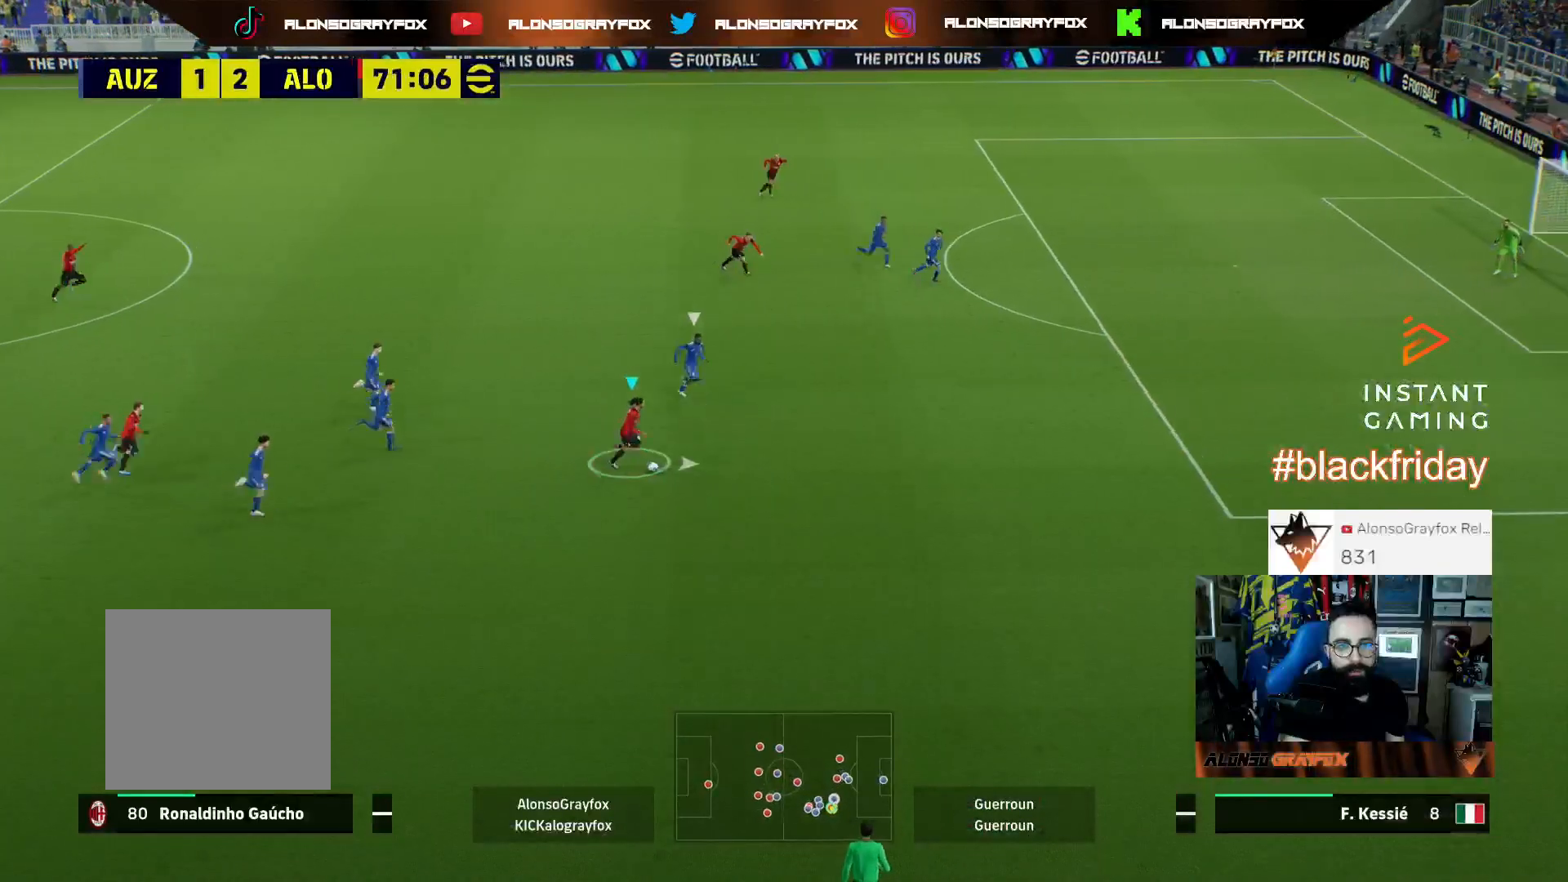
{"buttons": ["L3"], "left_stick": "up", "right_stick": "center", "events": [[100, "left_stick", "up-right"], [233, "L3", "down"], [233, "TRIANGLE", "down"], [233, "left_stick", "up"], [267, "TRIANGLE", "up"], [333, "CROSS", "down"], [433, "CROSS", "up"]]}
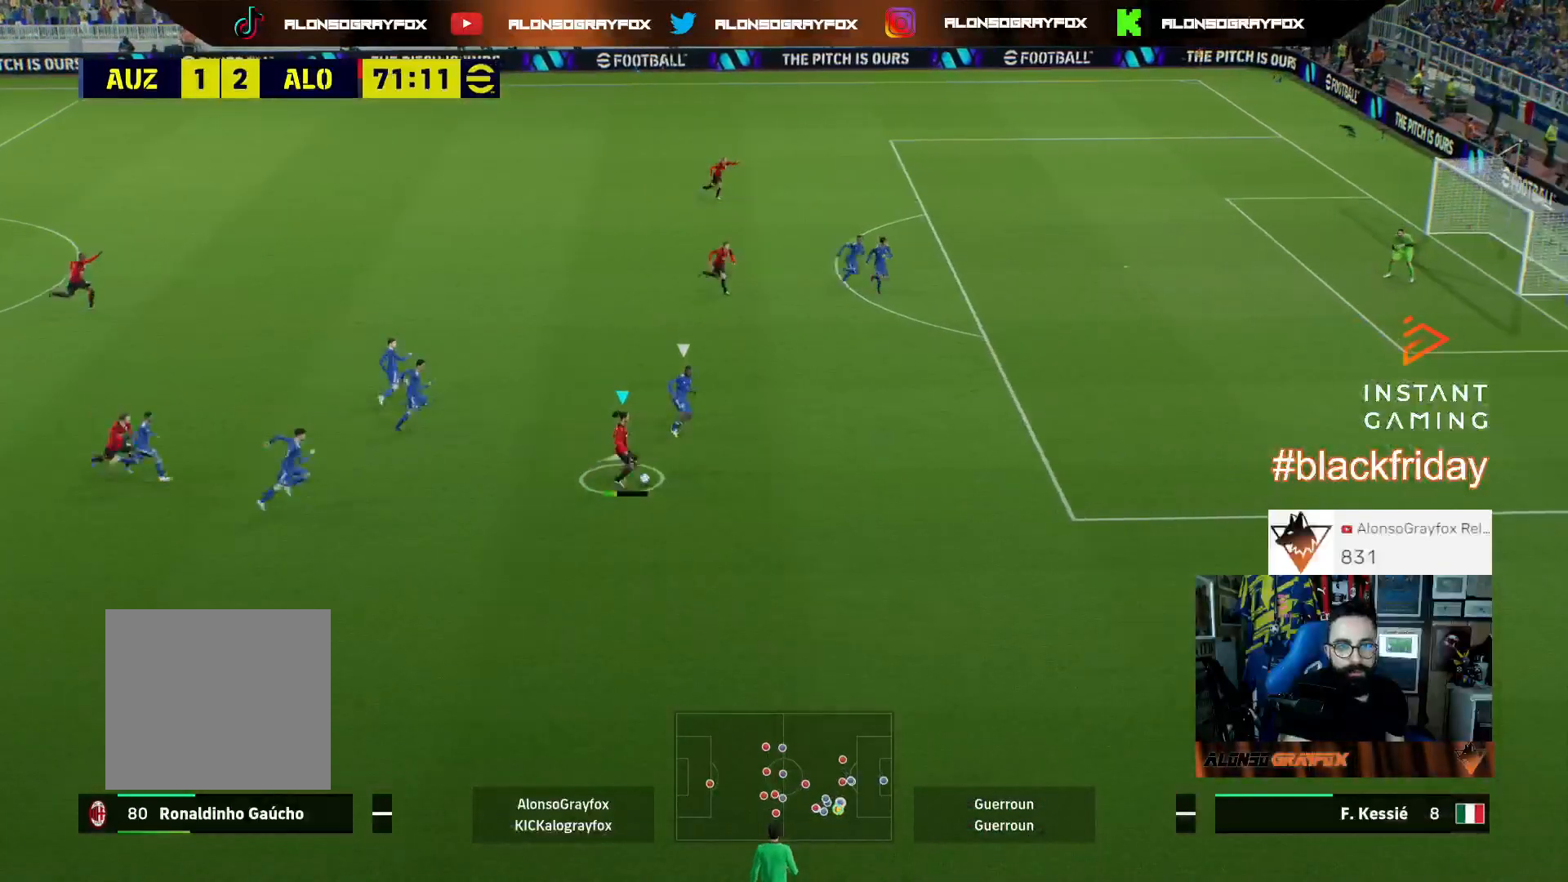
{"buttons": ["R2", "L3"], "left_stick": "up-right", "right_stick": "center", "events": [[300, "CROSS", "down"], [333, "left_stick", "up-right"], [367, "CROSS", "up"], [433, "R2", "down"]]}
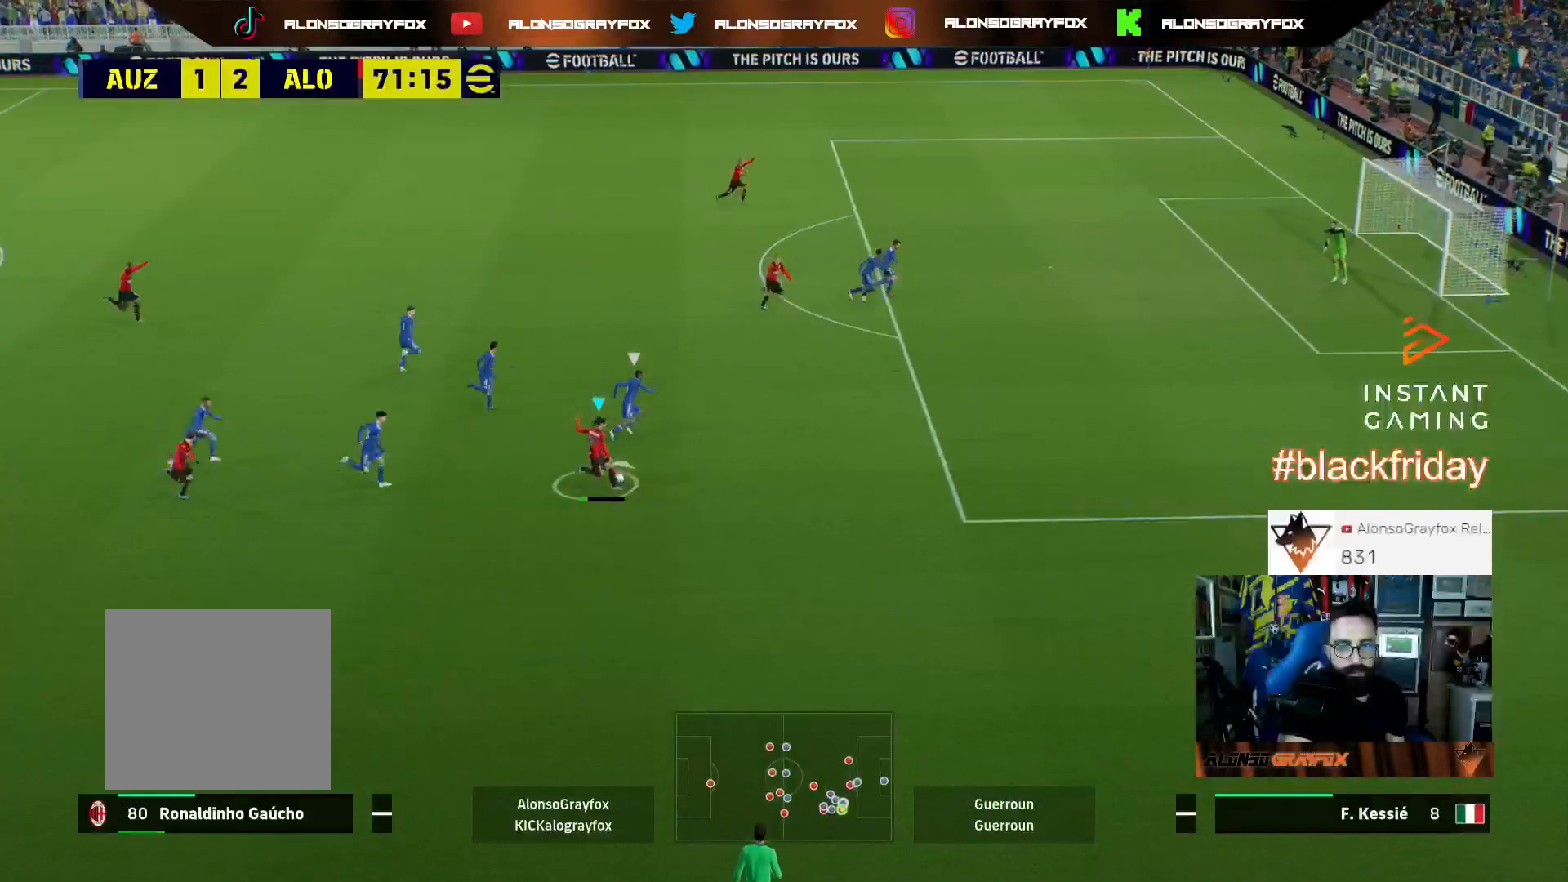
{"buttons": ["R2", "L3"], "left_stick": "up-right", "right_stick": "center", "events": [[133, "CROSS", "down"], [233, "CROSS", "up"]]}
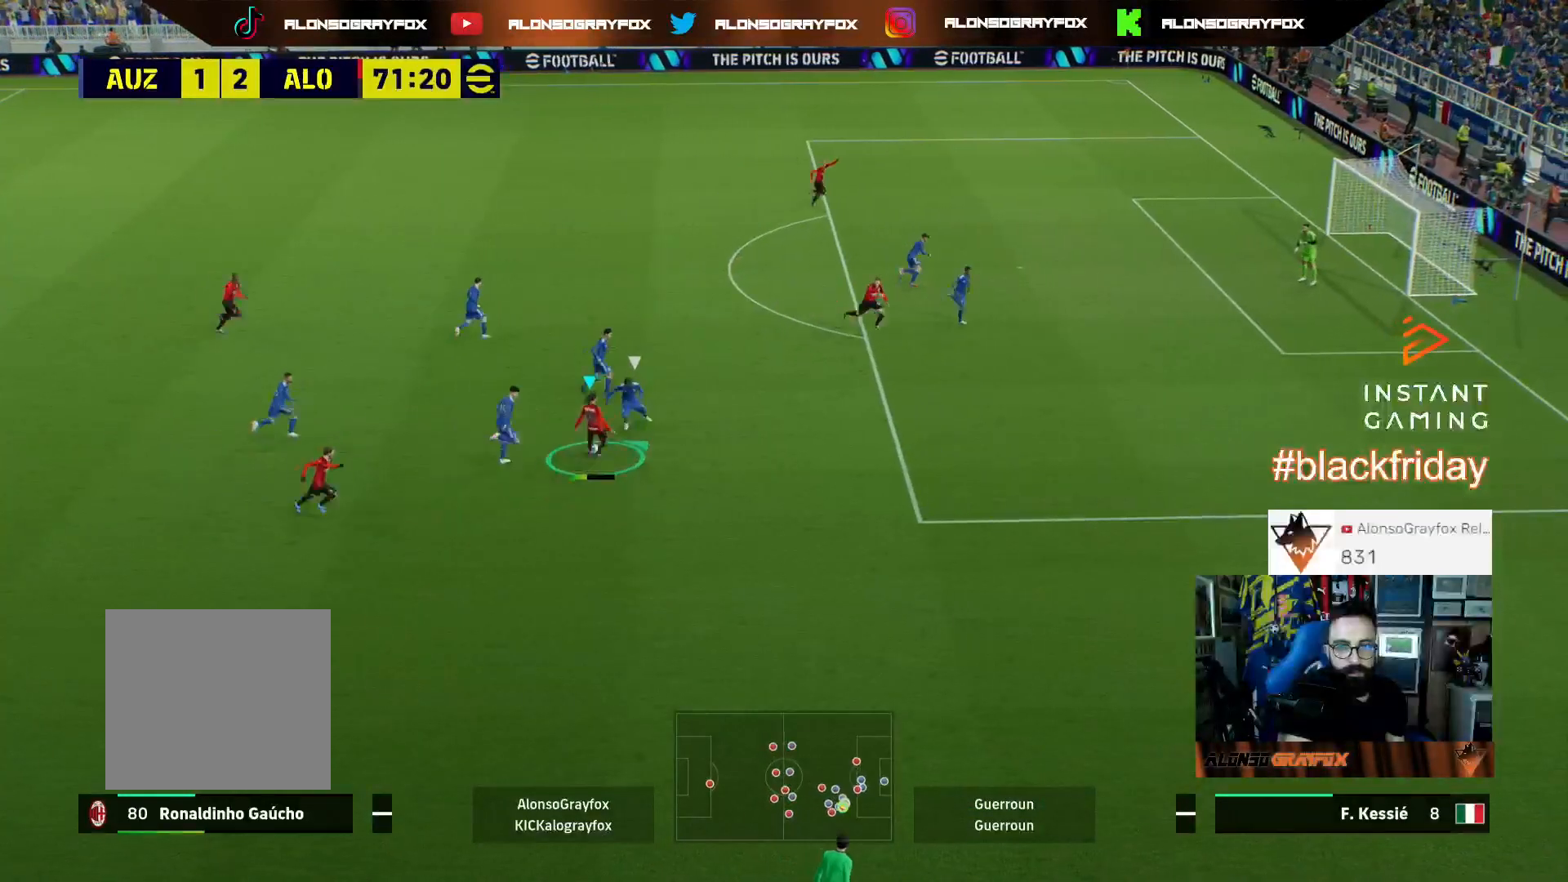
{"buttons": ["R1", "L3"], "left_stick": "up-left", "right_stick": "center", "events": [[100, "L3", "up"], [200, "R2", "up"], [267, "L3", "down"], [333, "left_stick", "up-left"], [367, "R1", "down"]]}
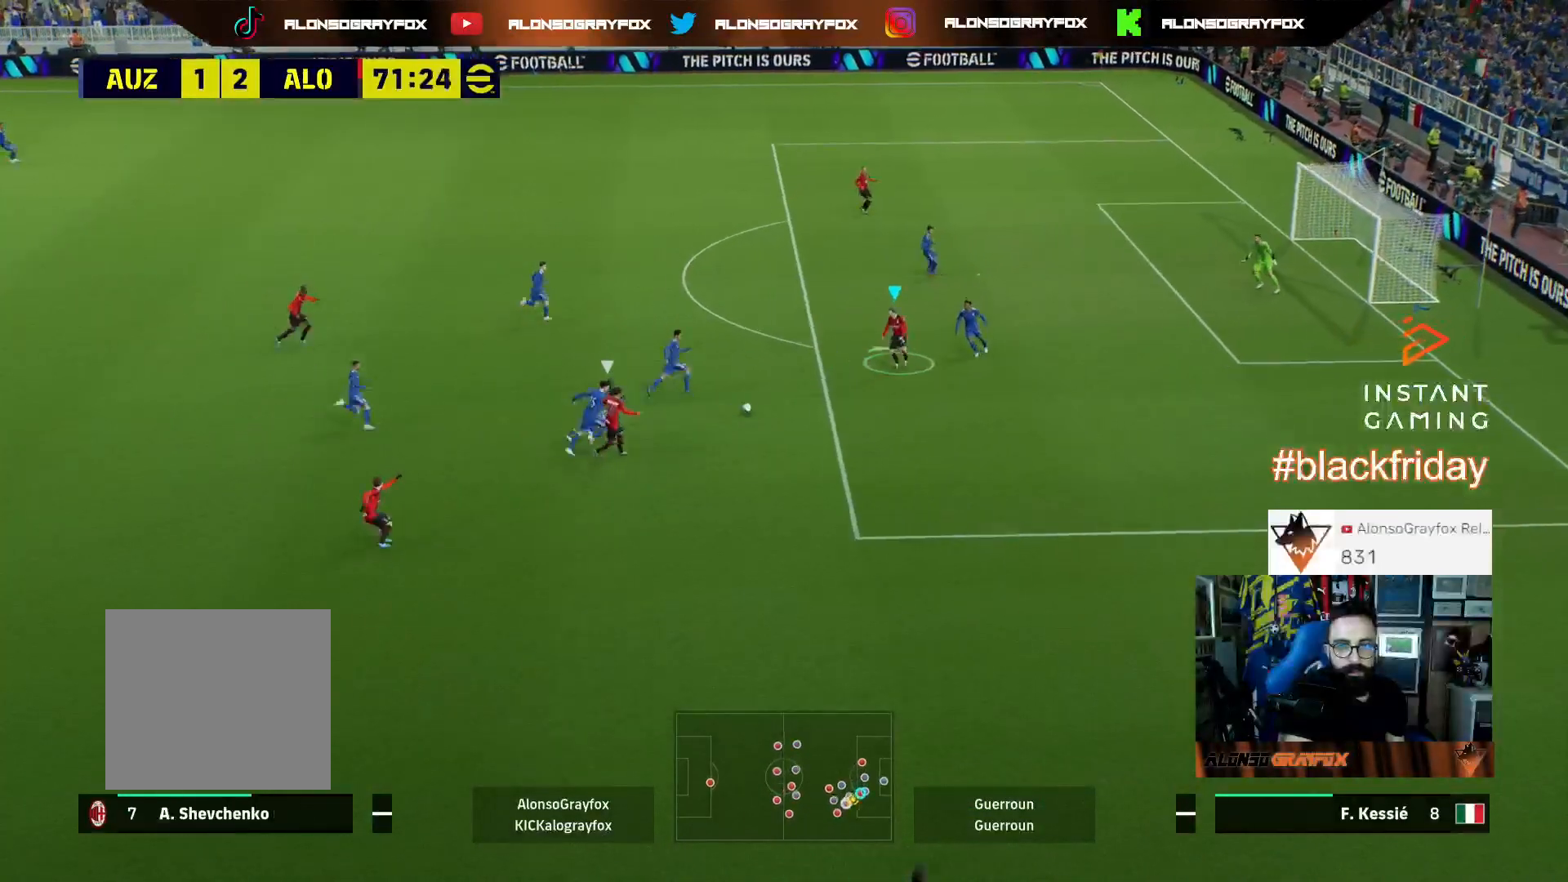
{"buttons": ["R2", "L3"], "left_stick": "up", "right_stick": "center", "events": [[200, "R1", "up"], [300, "R2", "down"], [300, "left_stick", "up"], [400, "R2", "up"], [467, "R2", "down"]]}
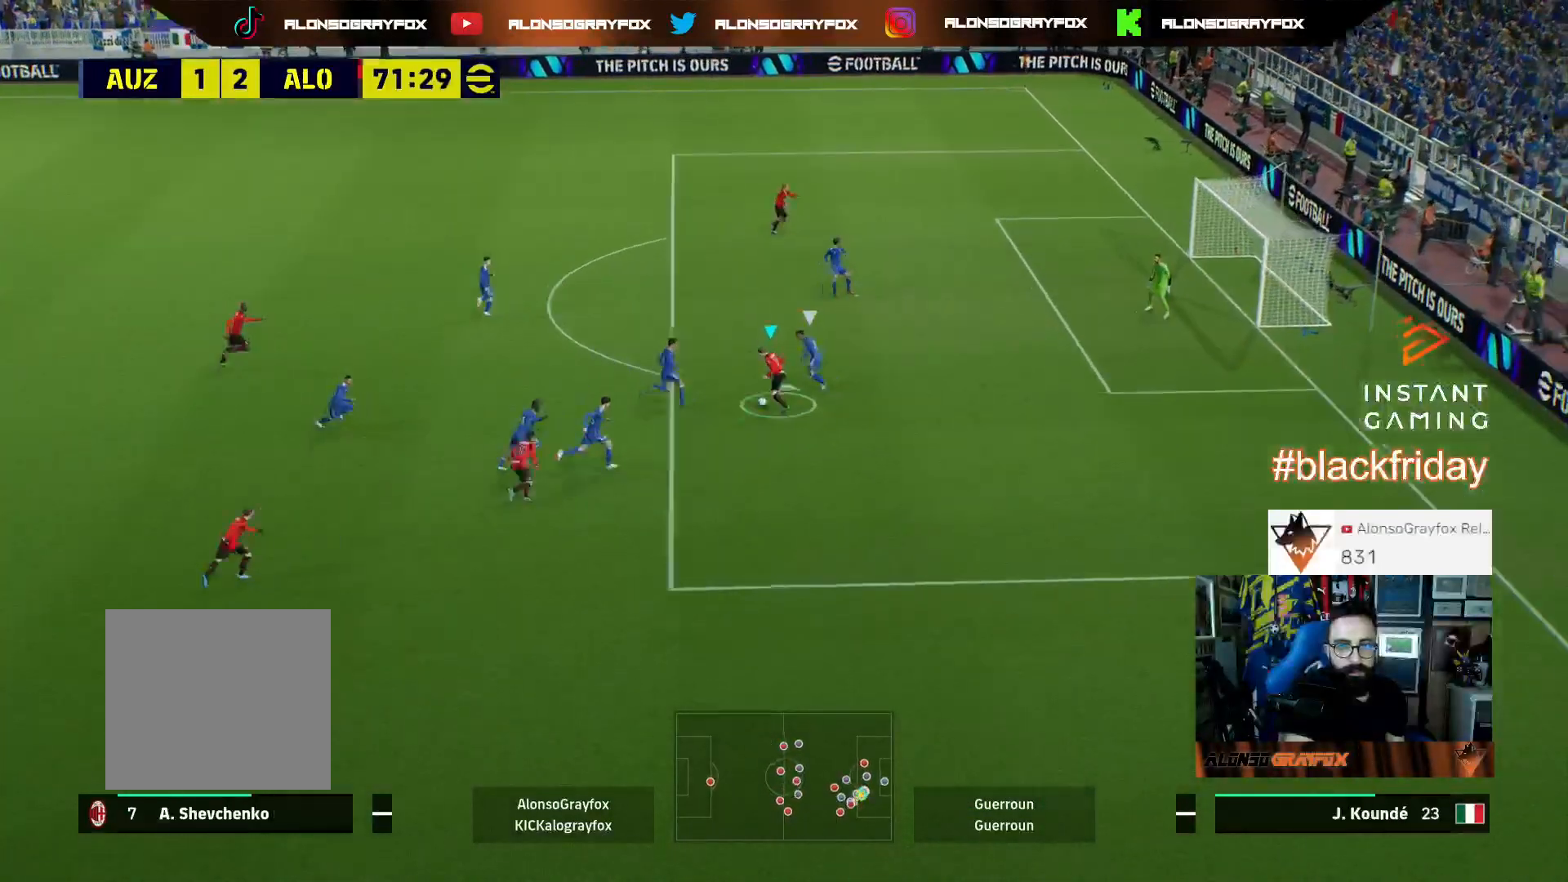
{"buttons": ["R2", "L3"], "left_stick": "up", "right_stick": "center", "events": []}
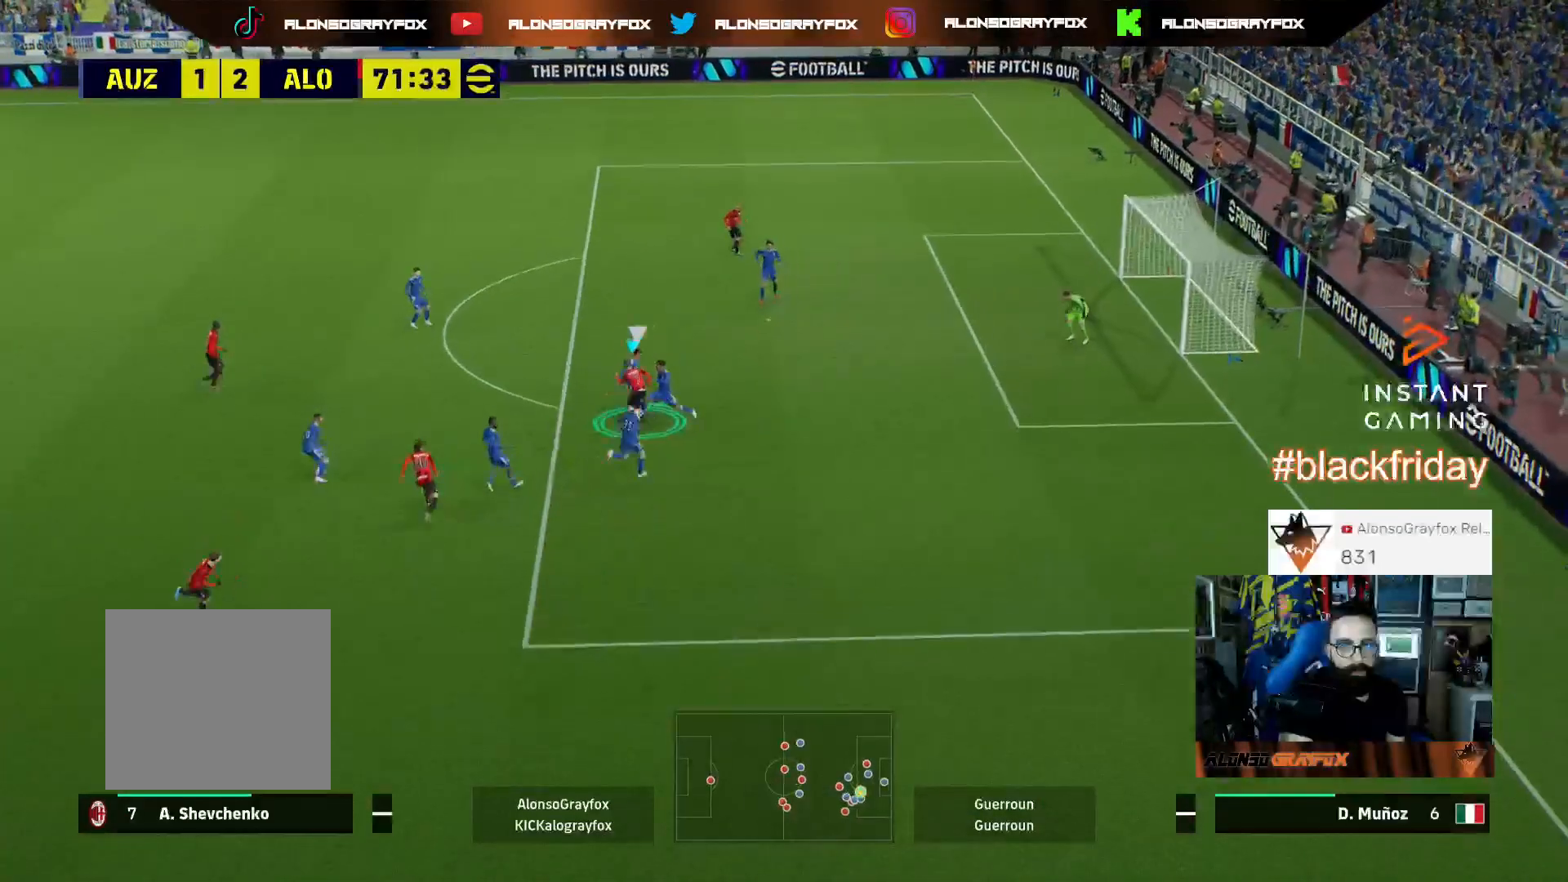
{"buttons": ["L3"], "left_stick": "up-right", "right_stick": "center", "events": [[100, "CIRCLE", "down"], [267, "CIRCLE", "up"], [300, "left_stick", "up-right"], [400, "R2", "up"]]}
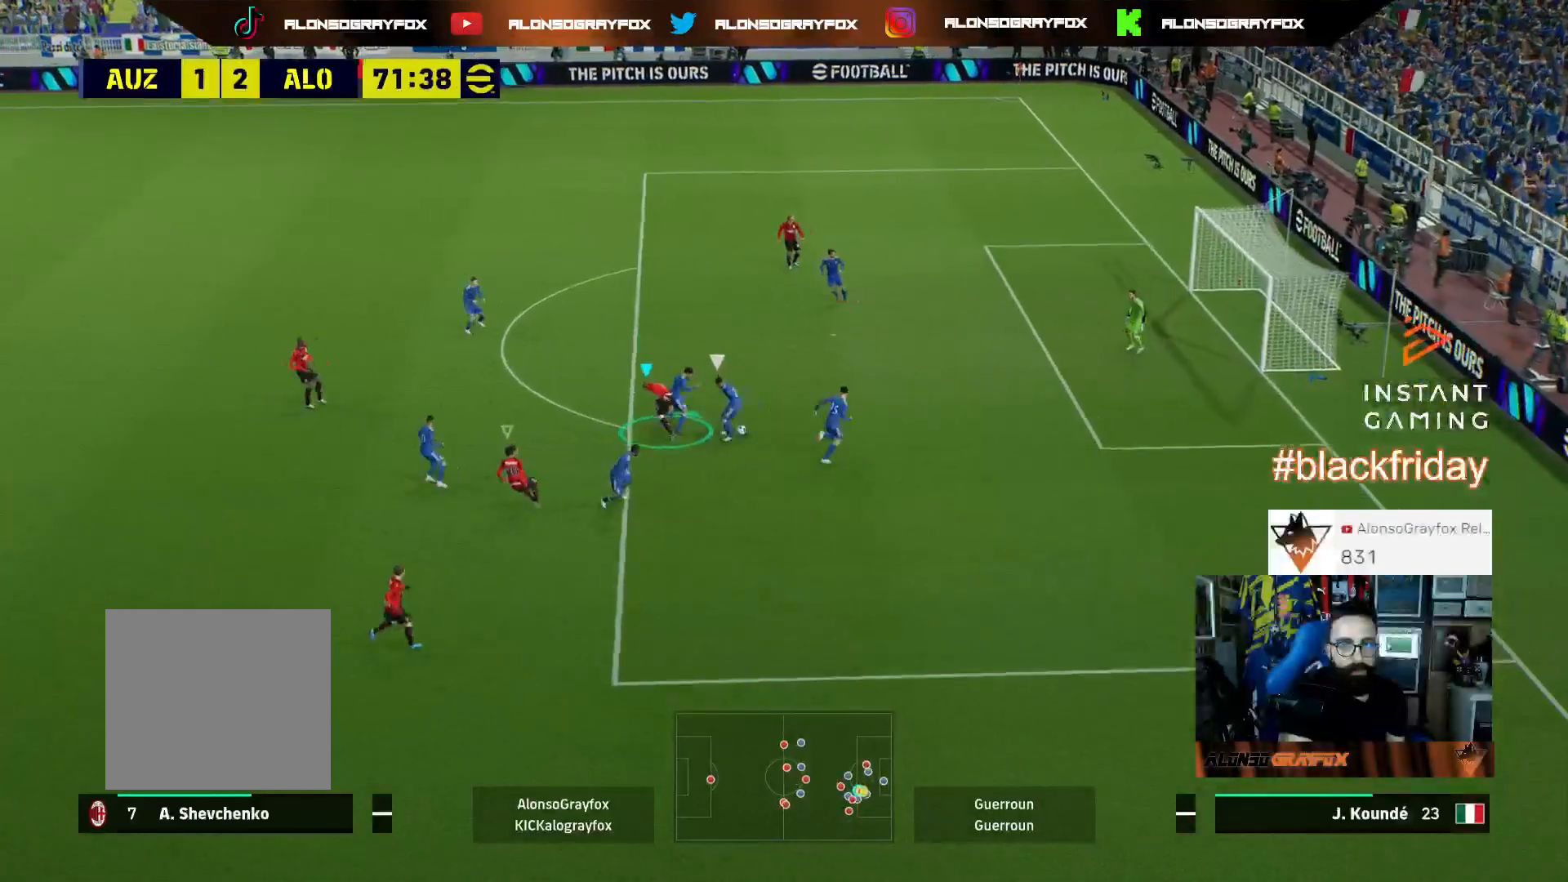
{"buttons": ["L2", "R1", "R2", "L3"], "left_stick": "up-right", "right_stick": "center", "events": [[33, "L2", "down"], [267, "R2", "down"], [300, "R1", "down"]]}
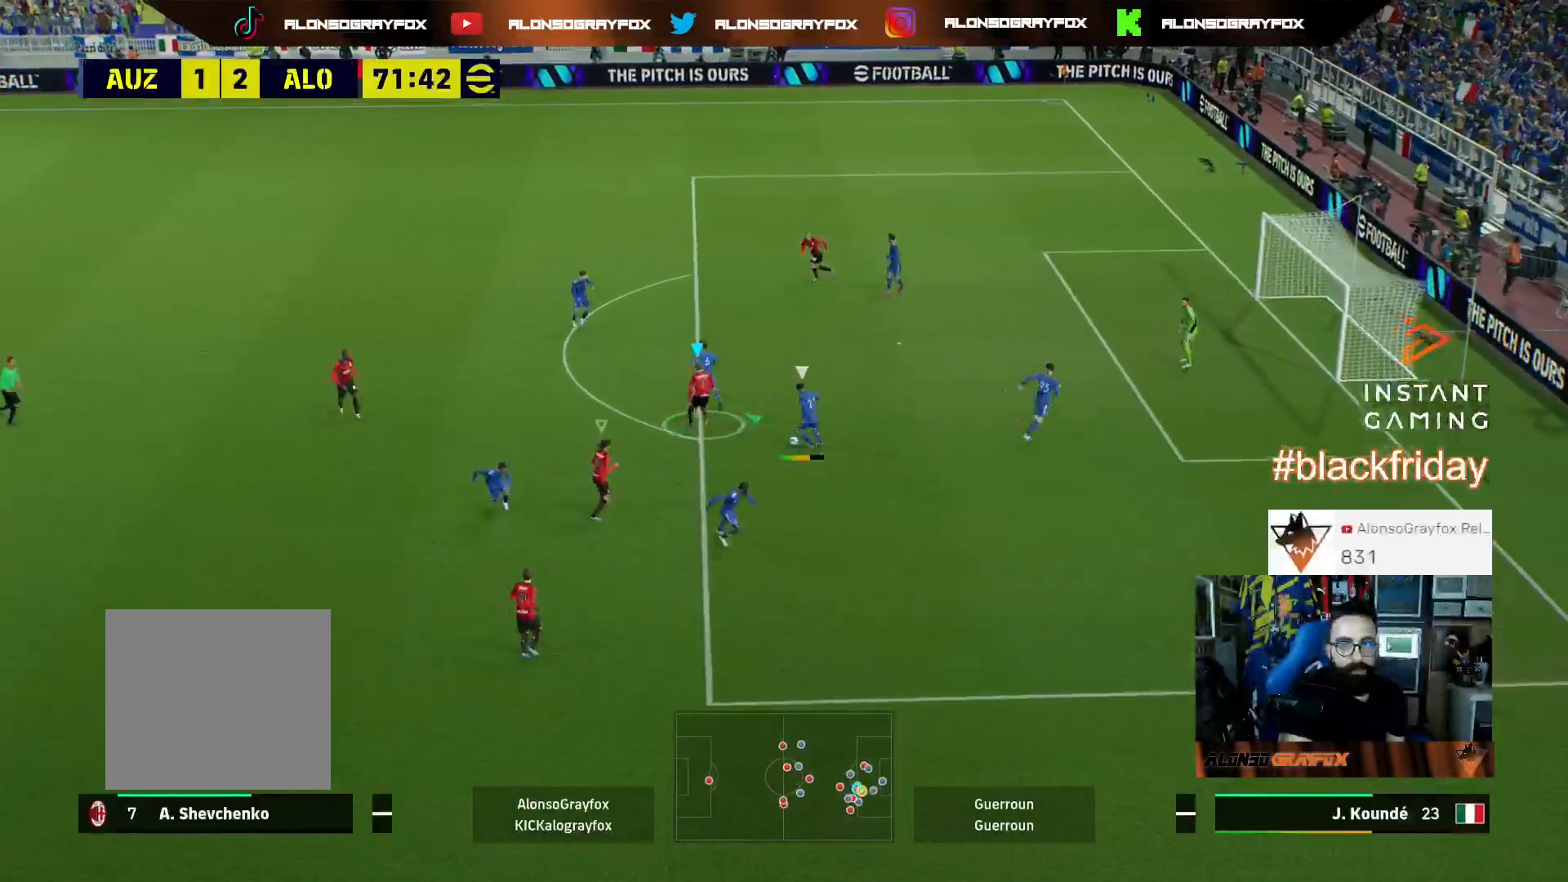
{"buttons": ["L1", "L3"], "left_stick": "up", "right_stick": "center", "events": [[67, "left_stick", "down-right"], [333, "L2", "up"], [333, "R1", "up"], [400, "L1", "down"], [400, "R2", "up"], [400, "left_stick", "up-right"], [467, "left_stick", "up"]]}
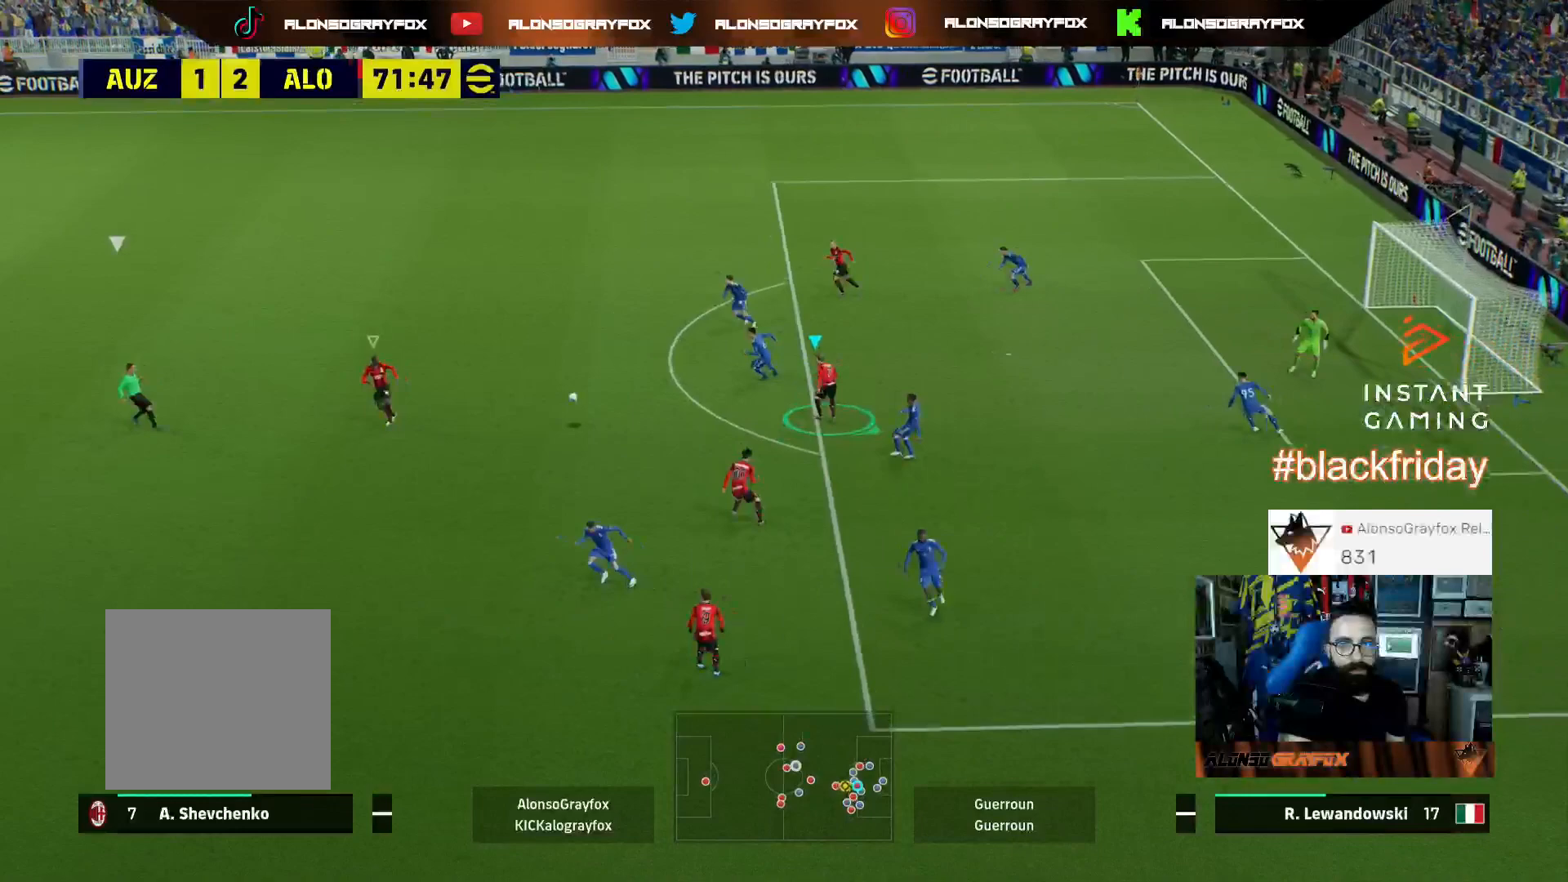
{"buttons": ["L3"], "left_stick": "up-right", "right_stick": "center", "events": [[33, "L1", "up"], [200, "left_stick", "up-right"], [267, "L3", "up"], [400, "L3", "down"]]}
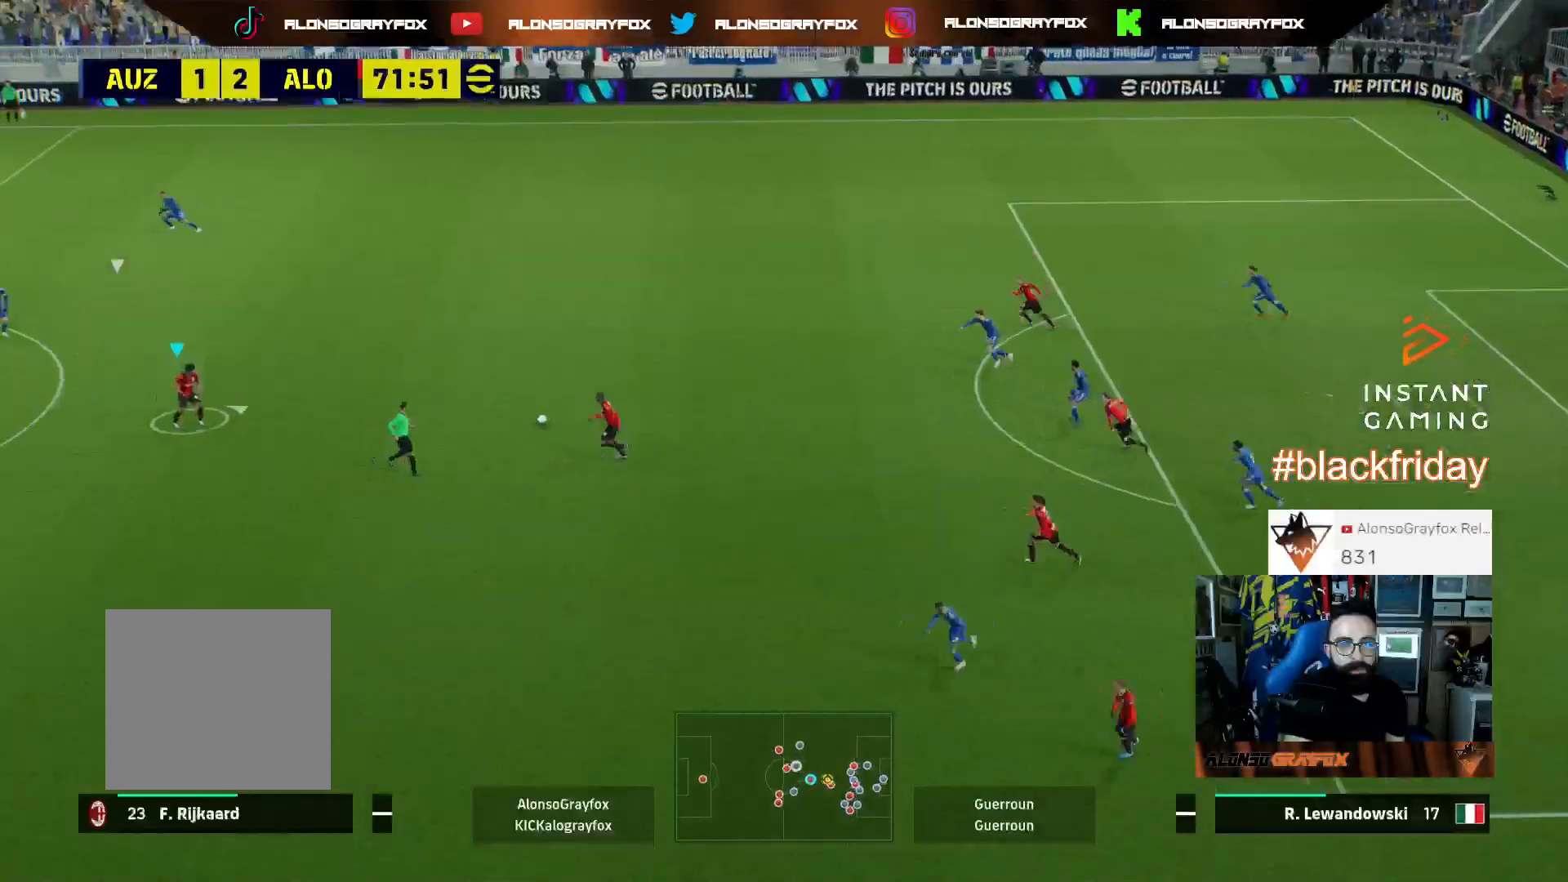
{"buttons": ["L2", "R2", "L3"], "left_stick": "up", "right_stick": "center", "events": [[100, "R2", "down"], [200, "left_stick", "up"], [433, "L2", "down"]]}
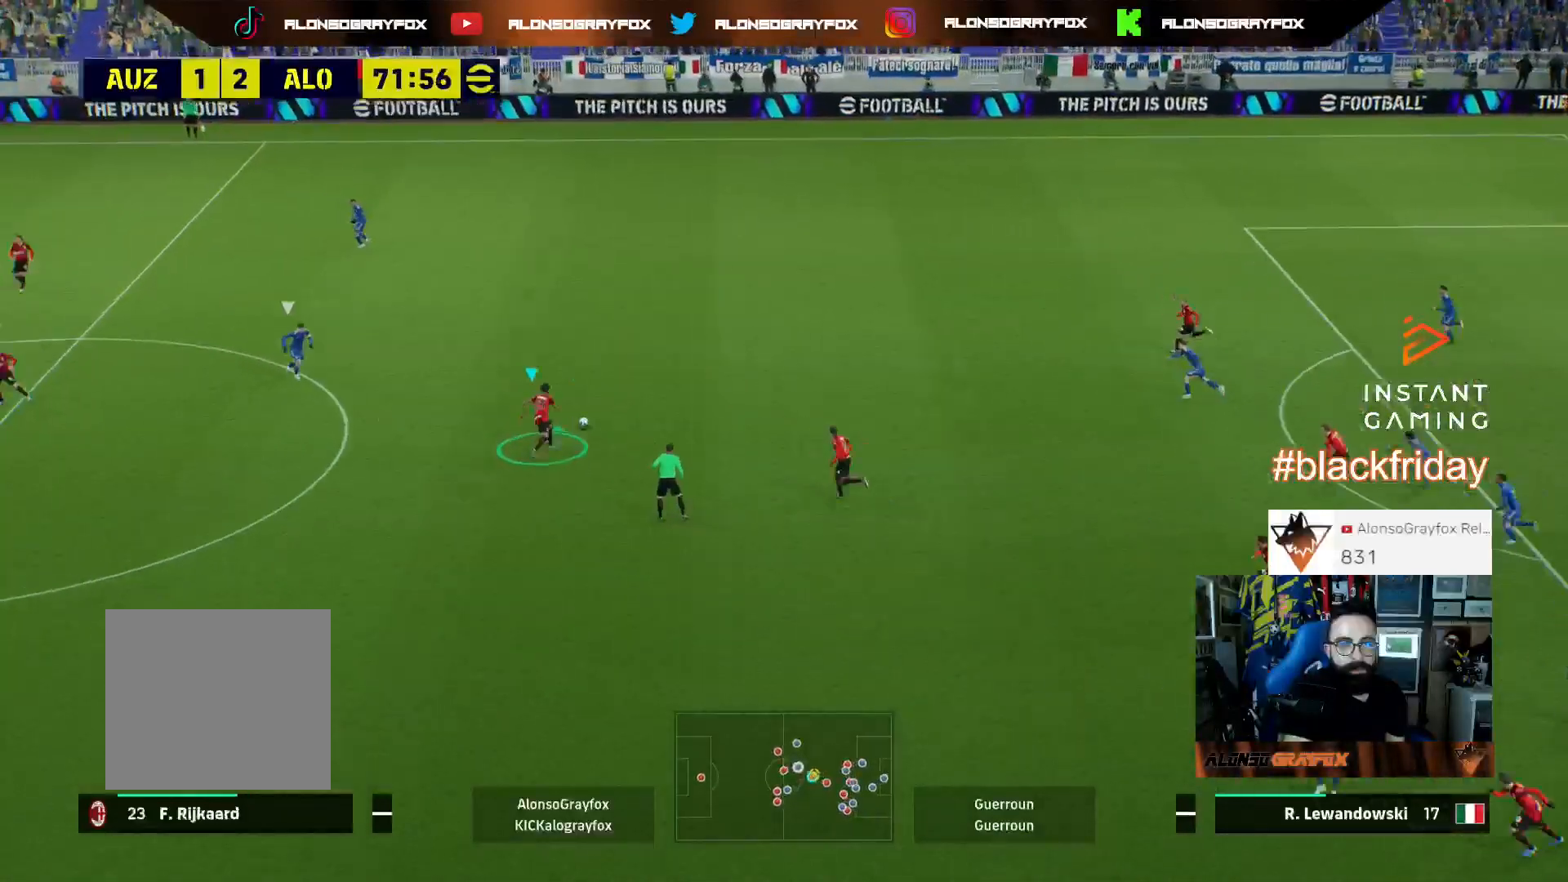
{"buttons": ["R1", "R2"], "left_stick": "up-right", "right_stick": "center", "events": [[67, "R2", "up"], [67, "right_stick", "up-left"], [133, "left_stick", "up-right"], [167, "right_stick", "center"], [200, "L3", "up"], [233, "L2", "up"], [233, "R1", "down"], [233, "R2", "down"]]}
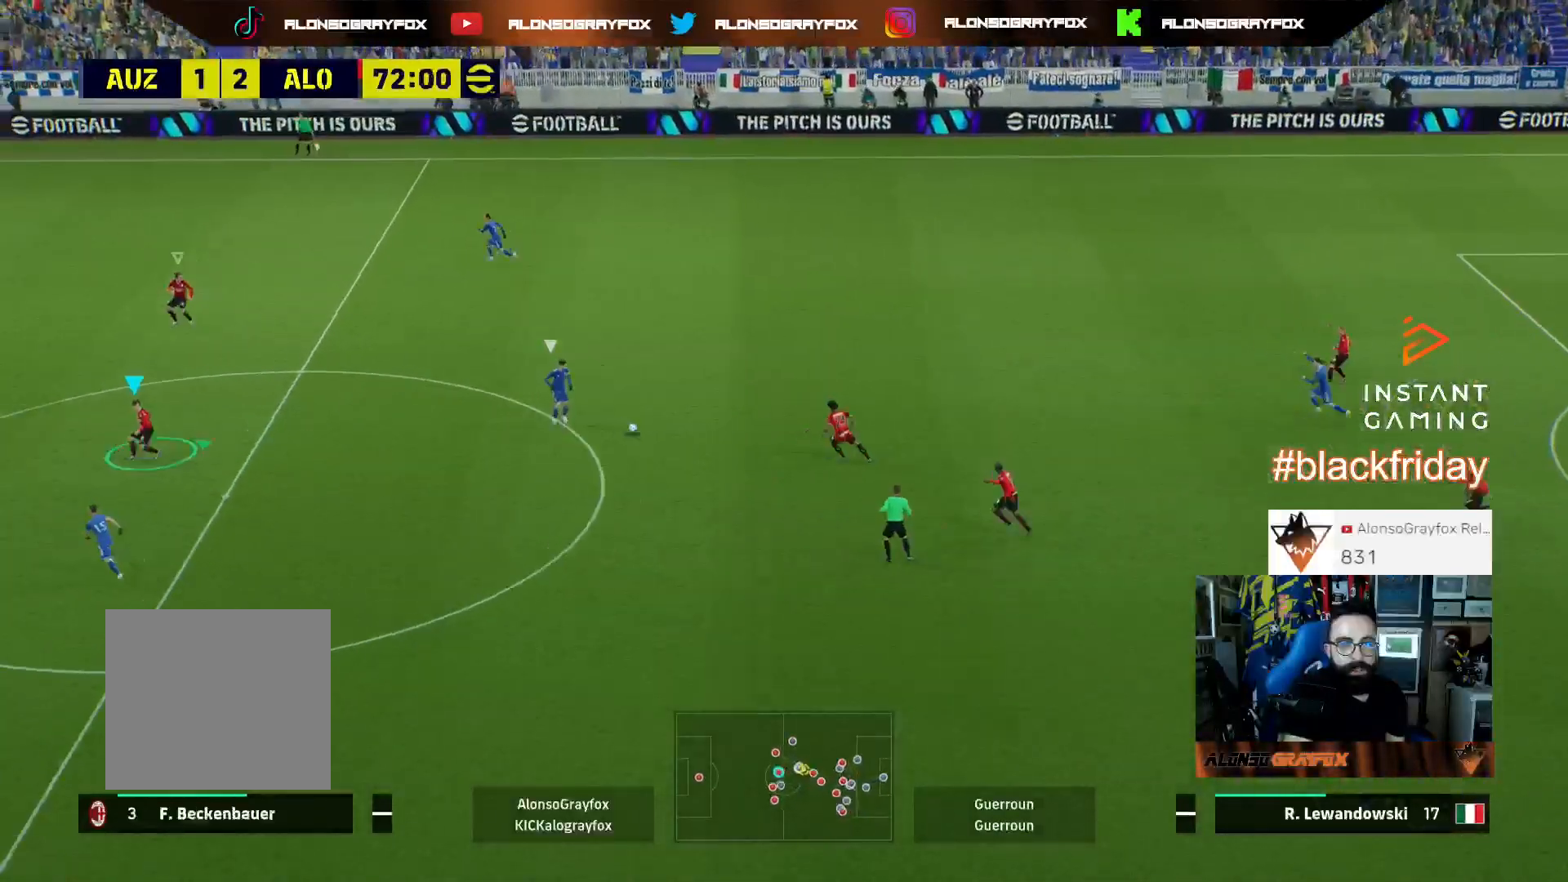
{"buttons": ["R1", "R2"], "left_stick": "up-right", "right_stick": "center", "events": []}
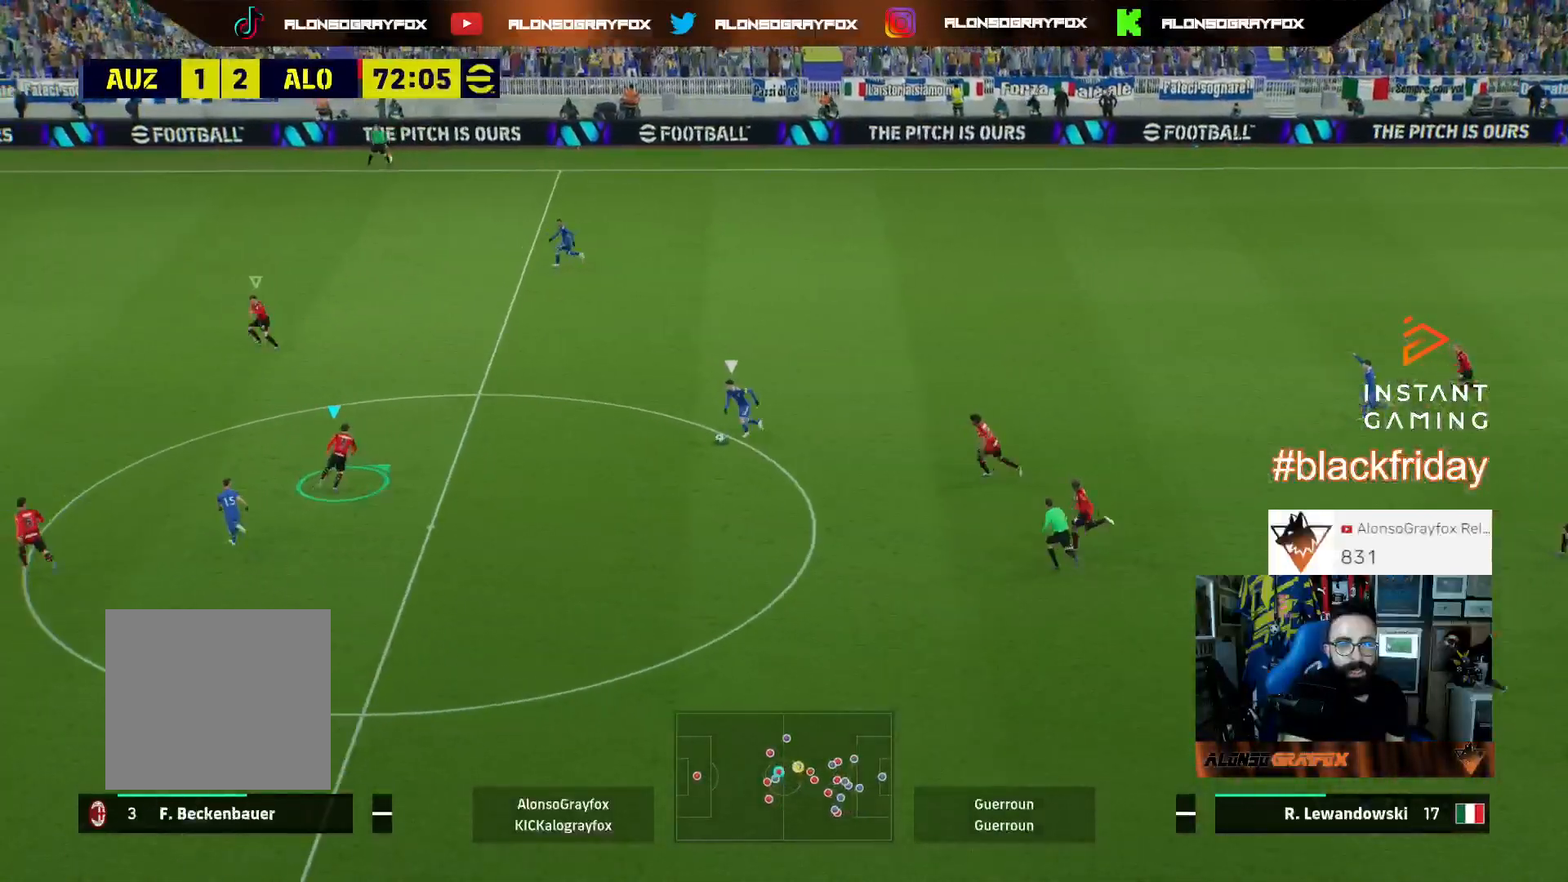
{"buttons": ["L2", "R1", "R2", "L3"], "left_stick": "up-right", "right_stick": "center", "events": [[200, "L2", "down"], [500, "L3", "down"]]}
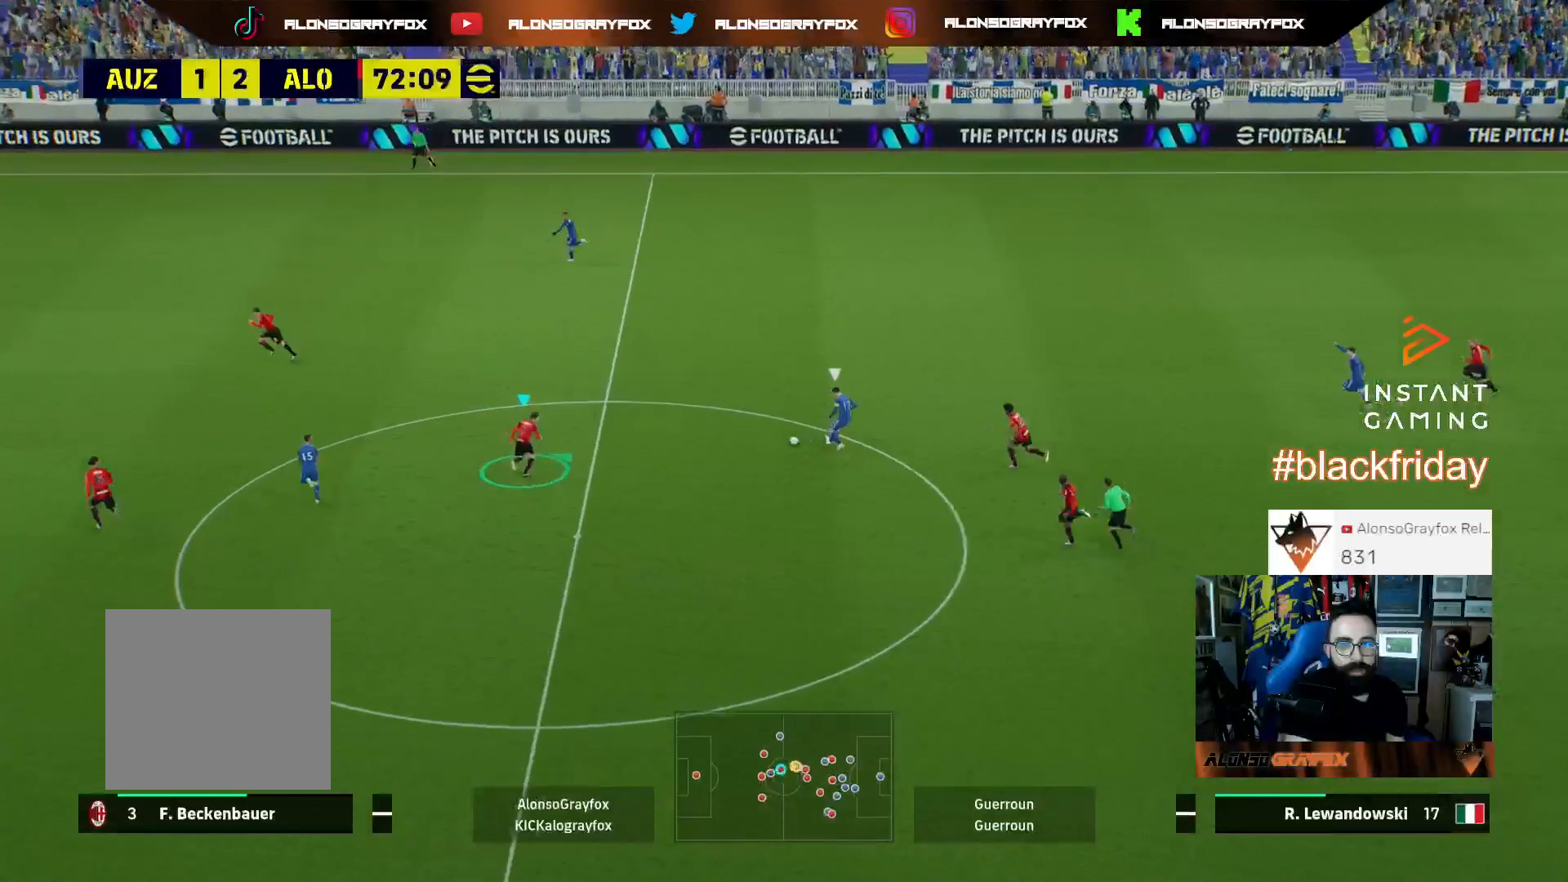
{"buttons": ["L2", "R2", "L3"], "left_stick": "up-right", "right_stick": "center", "events": [[500, "R1", "up"]]}
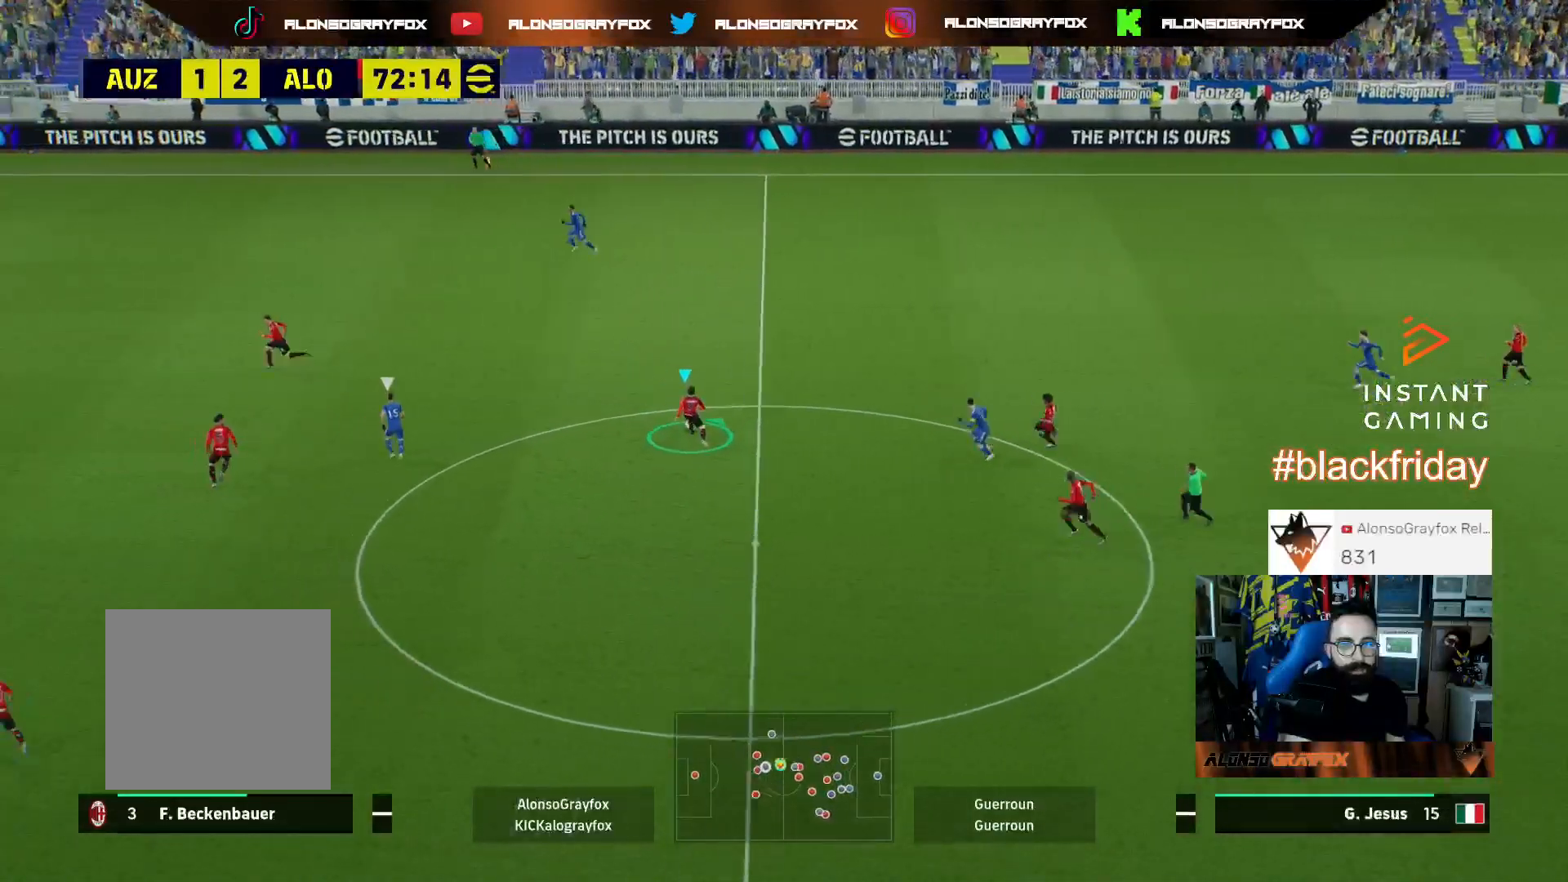
{"buttons": [], "left_stick": "up-right", "right_stick": "center", "events": [[33, "L3", "up"], [67, "R2", "up"], [133, "L2", "up"]]}
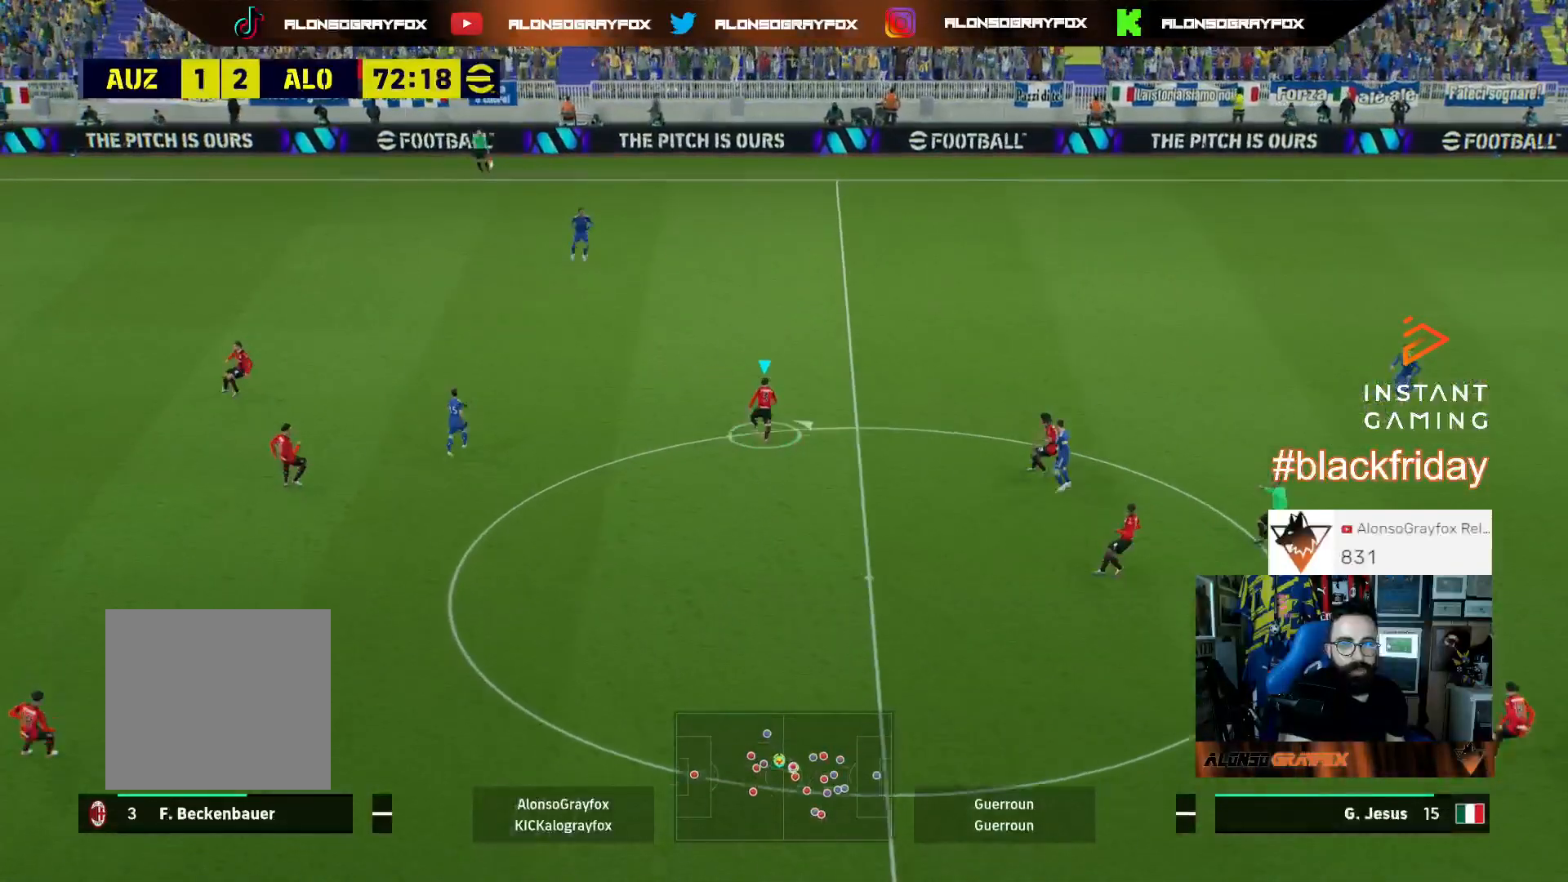
{"buttons": [], "left_stick": "up-right", "right_stick": "center", "events": []}